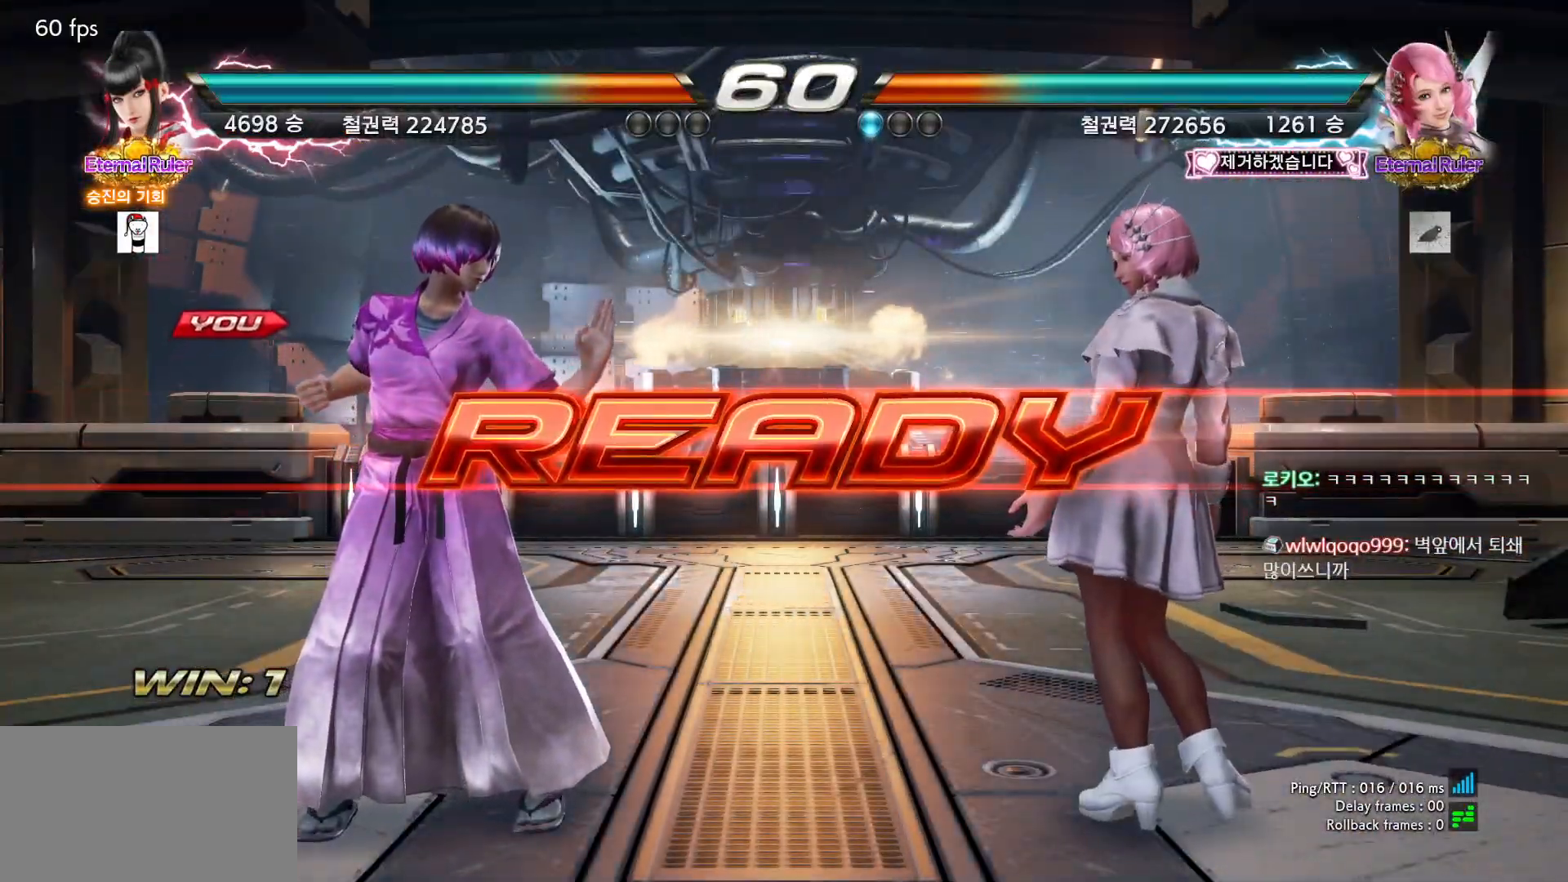
Gameplay with a controller (arcade stick); each line is a JSON object with the inputs held at the frame after it. "events" lists button and stick changes between this image and that frame as [ms after this image, input, new state], when the widget could be followed in between. Not read: L3 R3.
{"buttons": [], "left_stick": "center", "events": []}
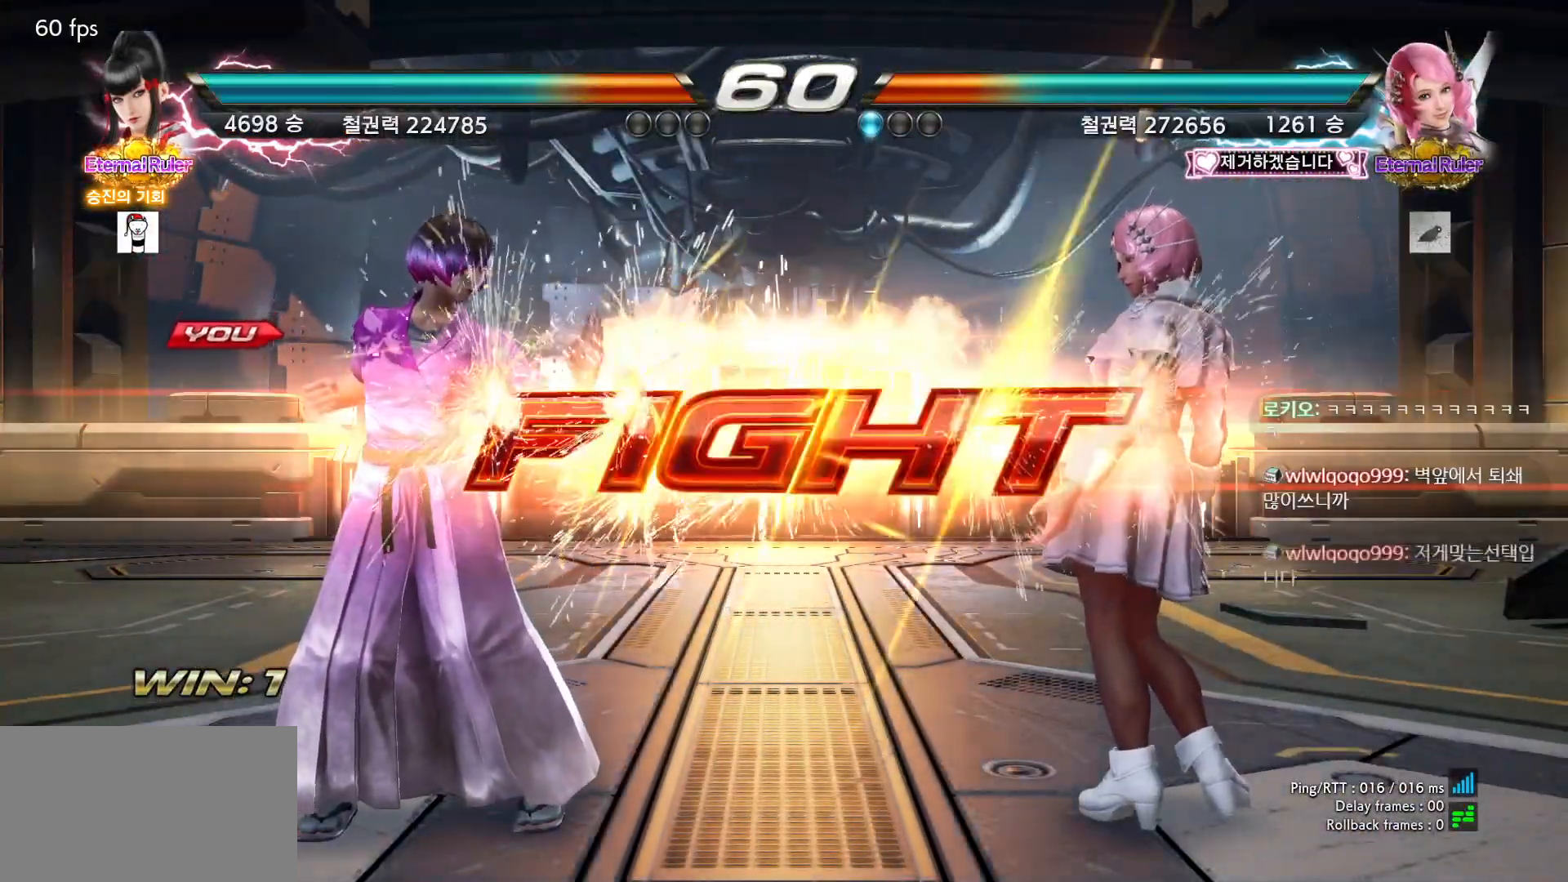
{"buttons": [], "left_stick": "down", "events": [[350, "left_stick", "down"], [417, "left_stick", "center"], [483, "left_stick", "down"]]}
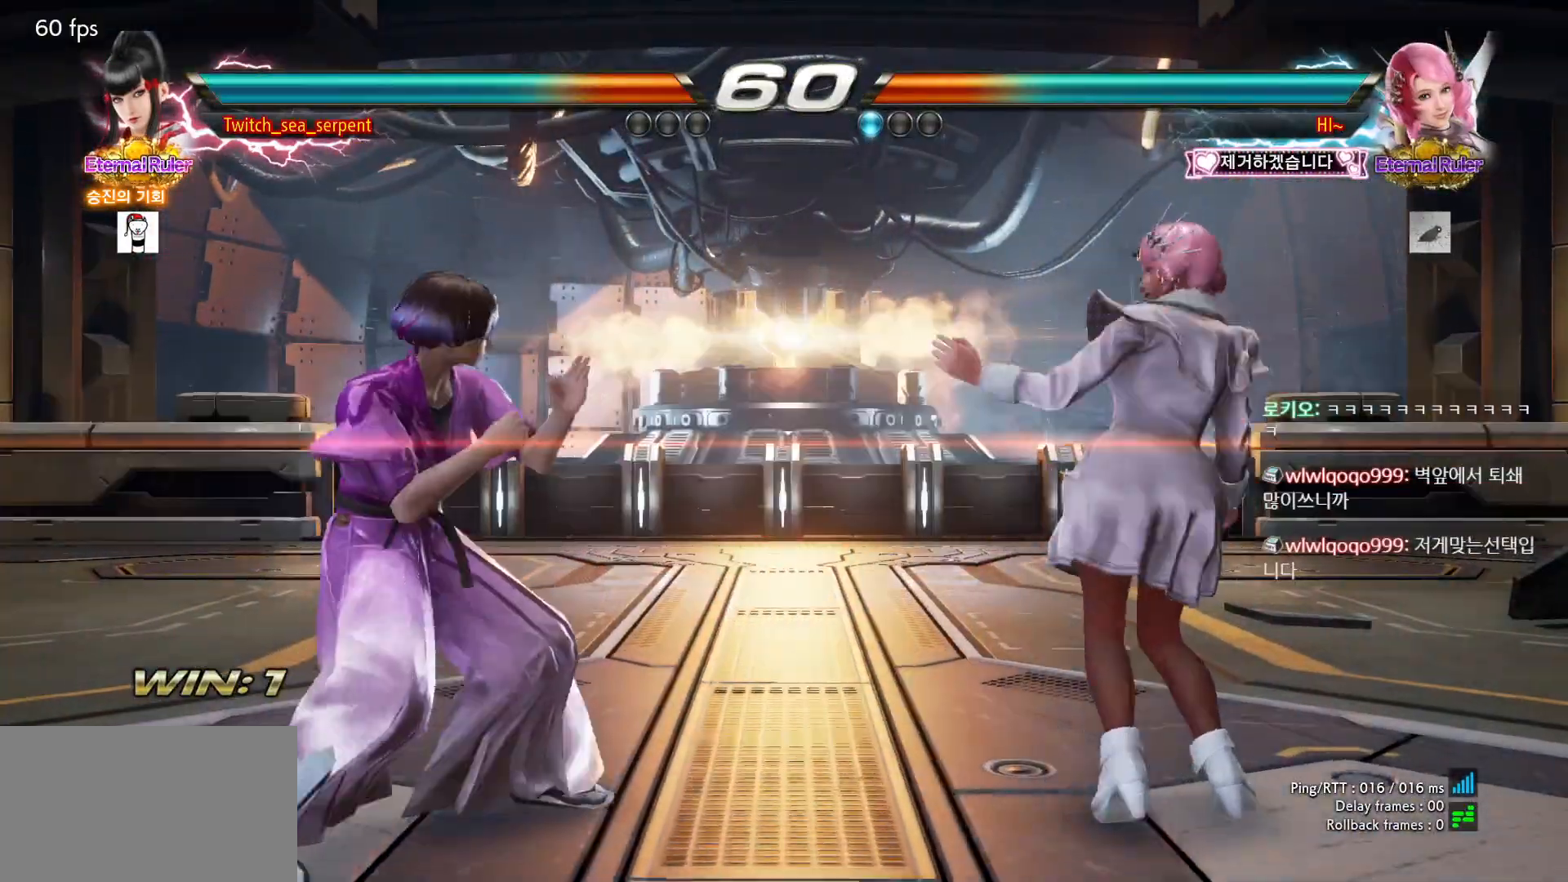
{"buttons": ["SQUARE"], "left_stick": "center", "events": [[50, "left_stick", "center"], [267, "left_stick", "left"], [467, "left_stick", "center"], [483, "SQUARE", "down"]]}
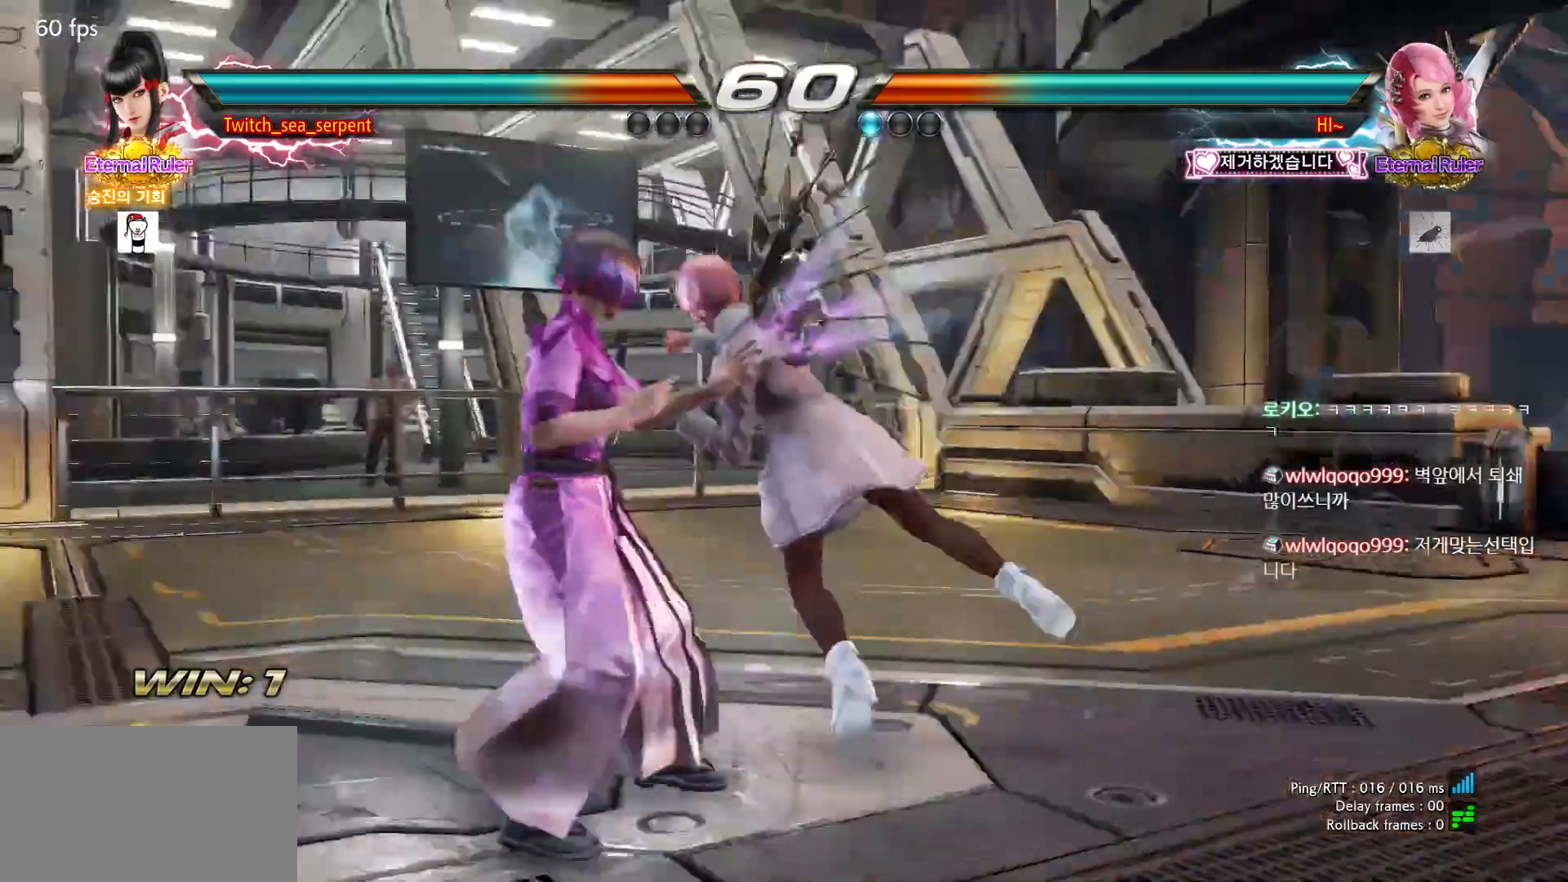
{"buttons": [], "left_stick": "center", "events": [[50, "SQUARE", "up"], [117, "SQUARE", "down"], [183, "SQUARE", "up"], [250, "SQUARE", "down"], [317, "SQUARE", "up"]]}
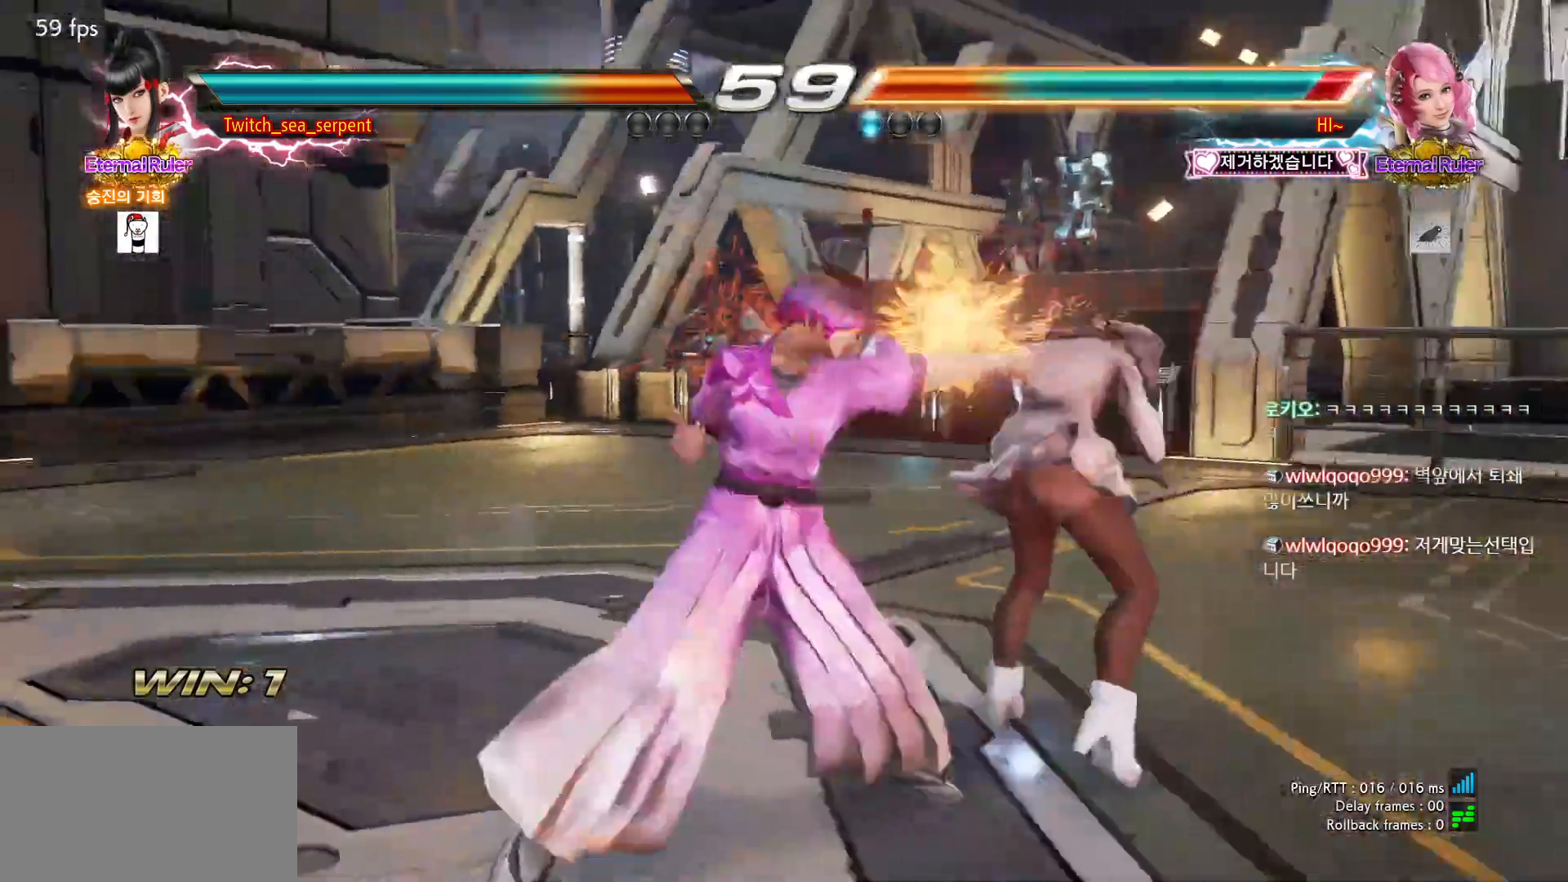
{"buttons": [], "left_stick": "right", "events": [[17, "TRIANGLE", "down"], [50, "TRIANGLE", "up"], [317, "left_stick", "right"]]}
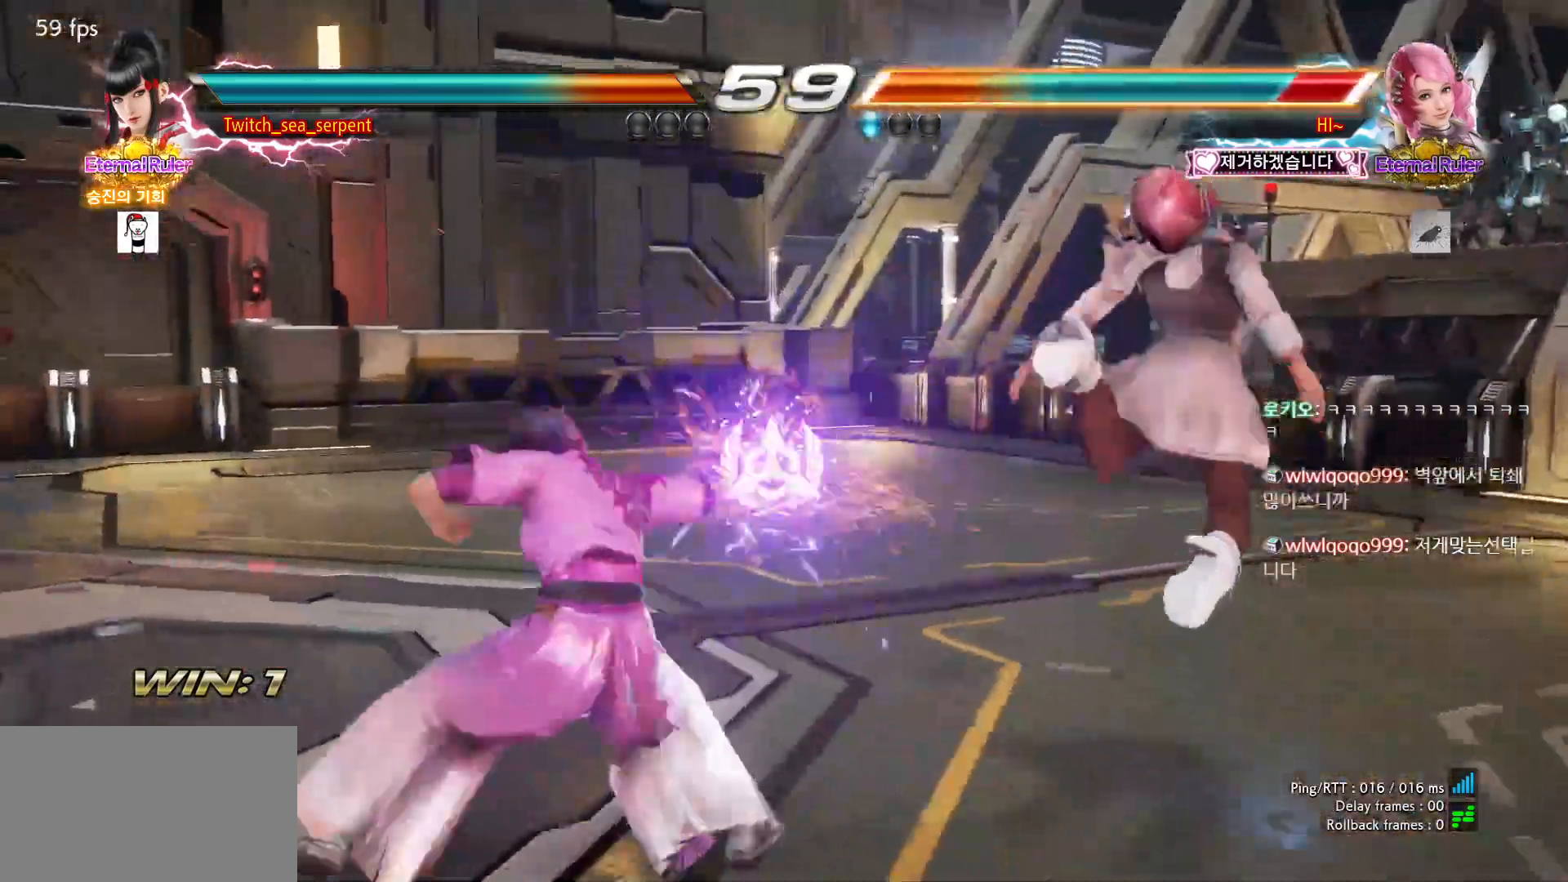
{"buttons": [], "left_stick": "center", "events": [[33, "left_stick", "center"], [183, "left_stick", "right"], [233, "left_stick", "center"], [300, "left_stick", "right"], [383, "CIRCLE", "down"], [383, "CROSS", "down"], [483, "left_stick", "center"], [500, "CIRCLE", "up"], [500, "CROSS", "up"]]}
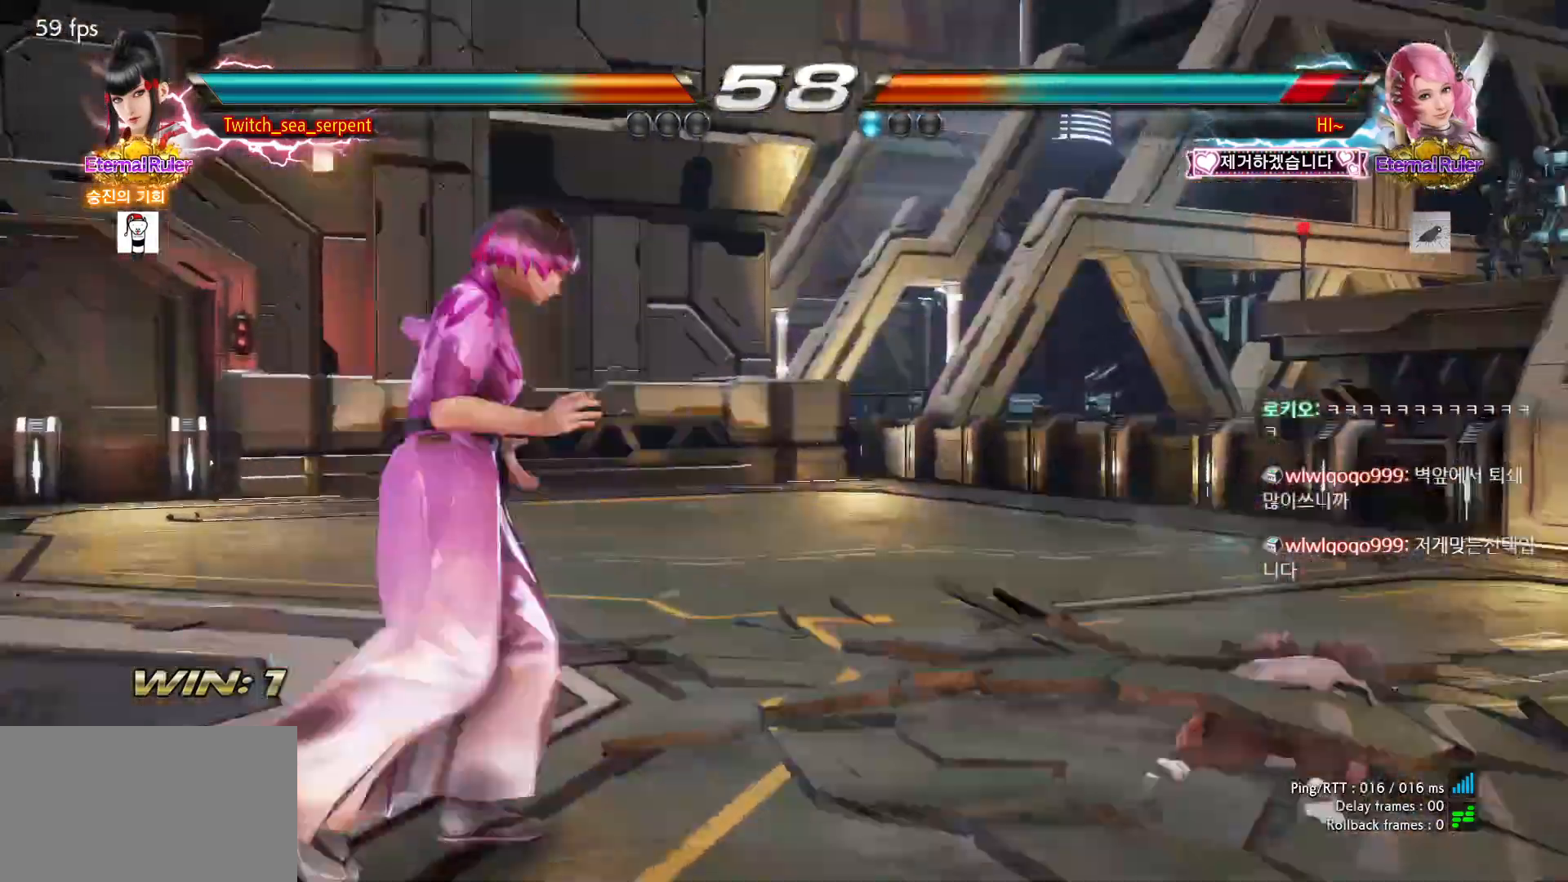
{"buttons": ["TRIANGLE"], "left_stick": "center", "events": [[117, "CIRCLE", "down"], [167, "CIRCLE", "up"], [317, "TRIANGLE", "down"], [400, "TRIANGLE", "up"], [483, "TRIANGLE", "down"]]}
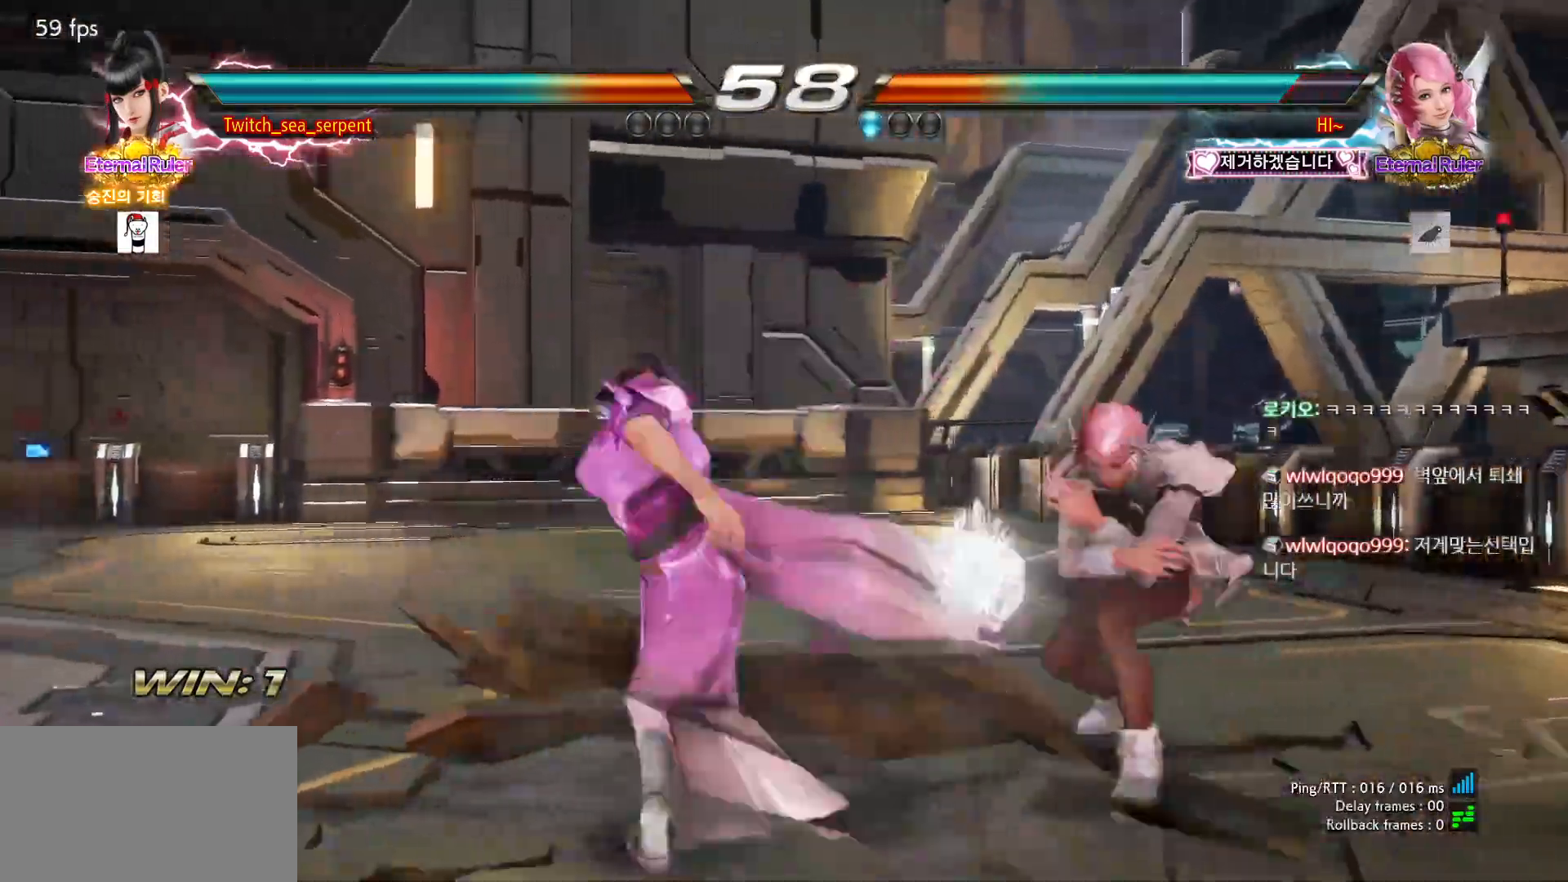
{"buttons": [], "left_stick": "left", "events": [[33, "TRIANGLE", "up"], [100, "TRIANGLE", "down"], [200, "TRIANGLE", "up"], [367, "left_stick", "left"]]}
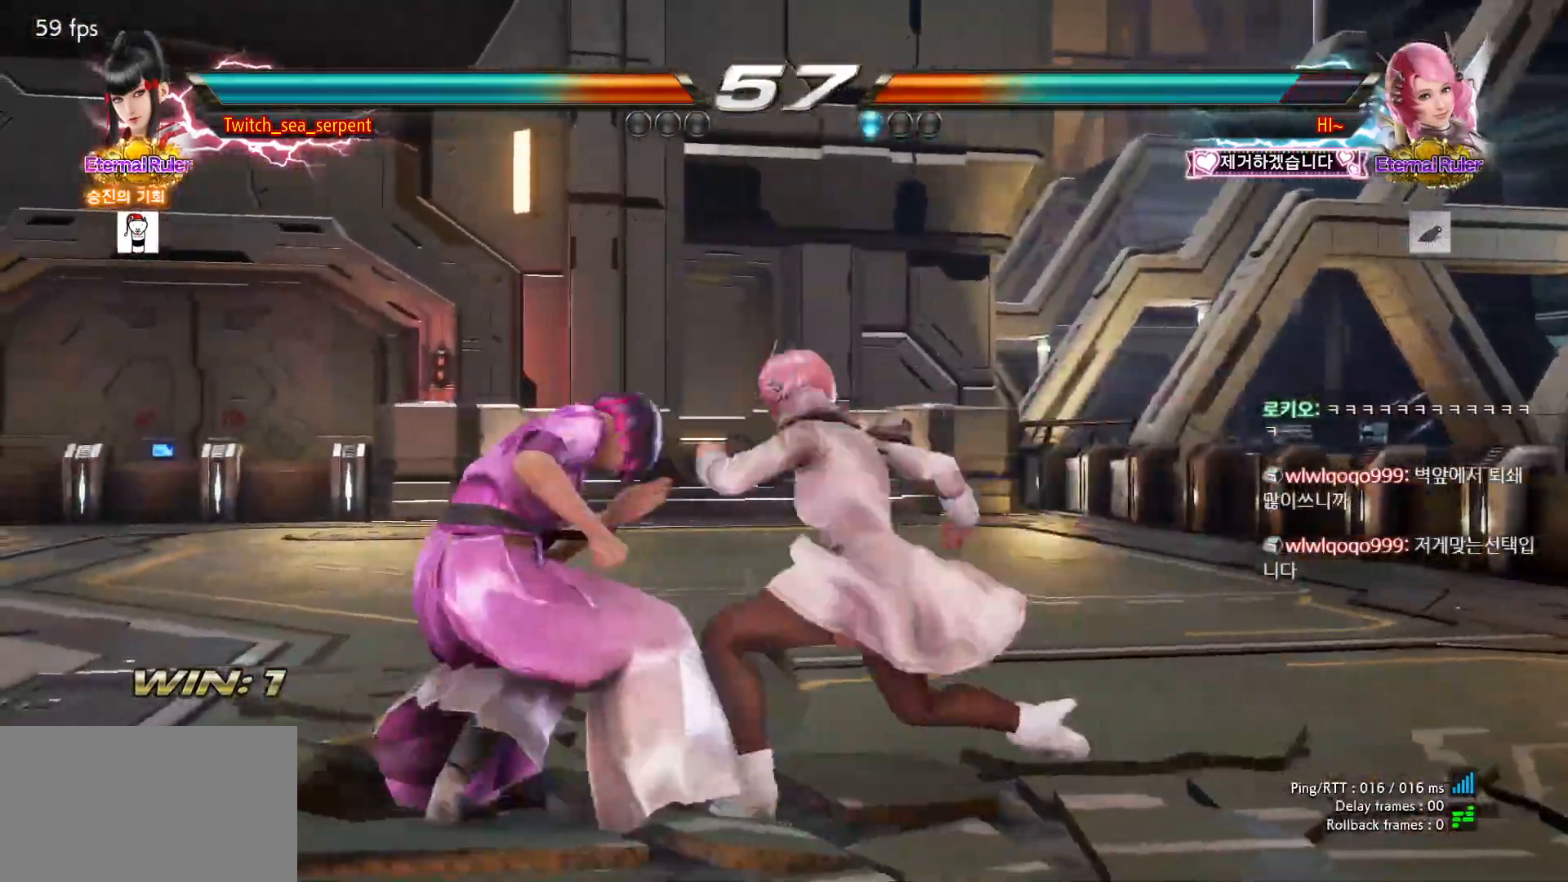
{"buttons": ["SQUARE"], "left_stick": "center", "events": [[367, "left_stick", "center"], [483, "SQUARE", "down"]]}
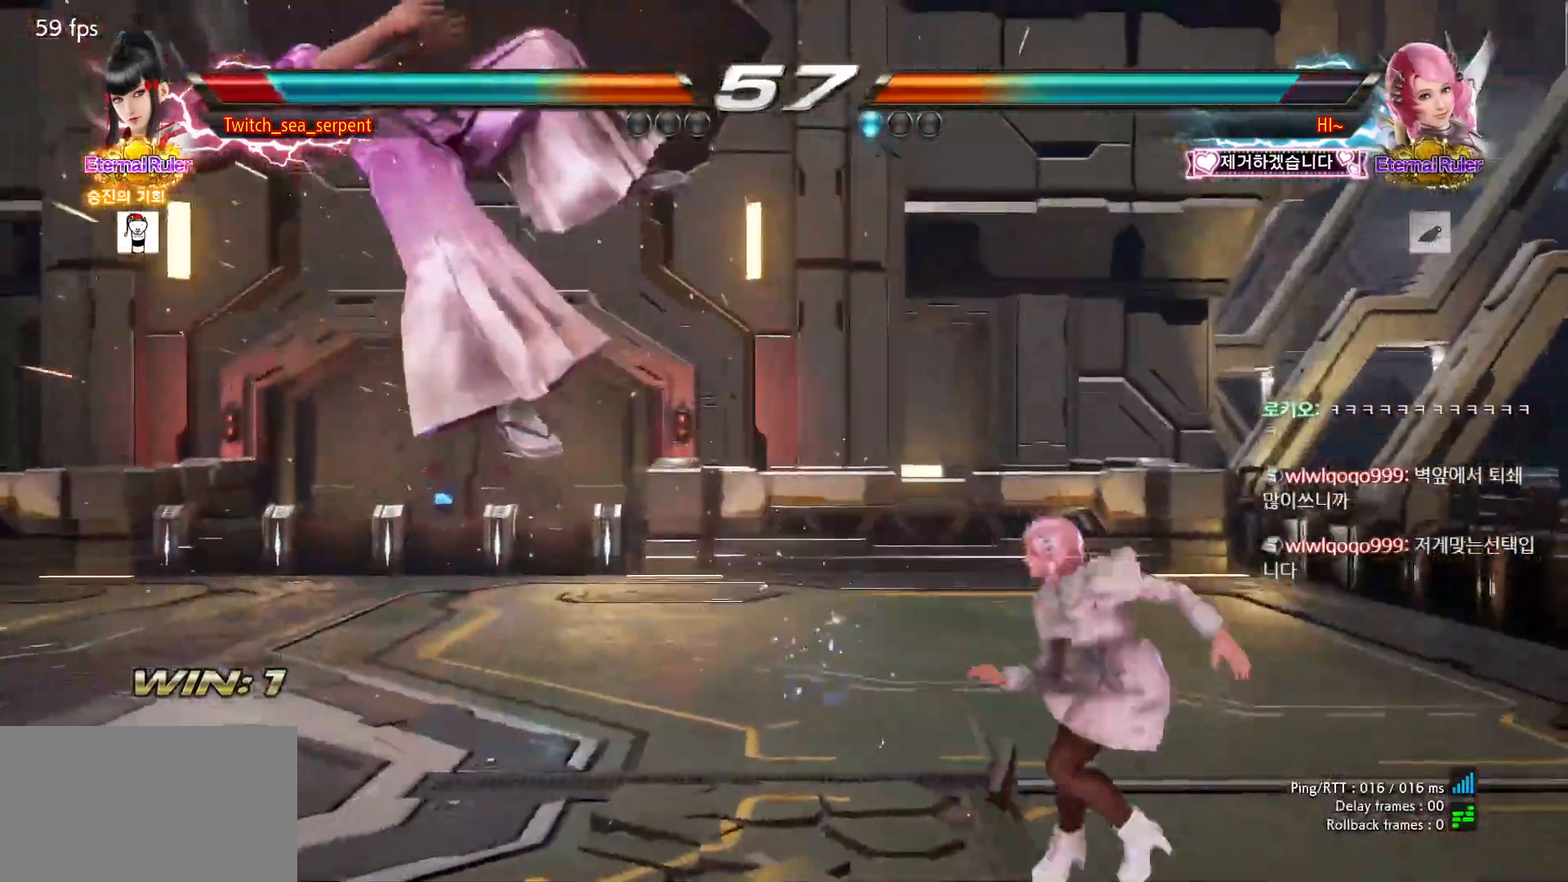
{"buttons": [], "left_stick": "center", "events": [[33, "SQUARE", "up"], [100, "SQUARE", "down"], [167, "SQUARE", "up"], [250, "SQUARE", "down"], [317, "SQUARE", "up"], [383, "SQUARE", "down"], [433, "SQUARE", "up"]]}
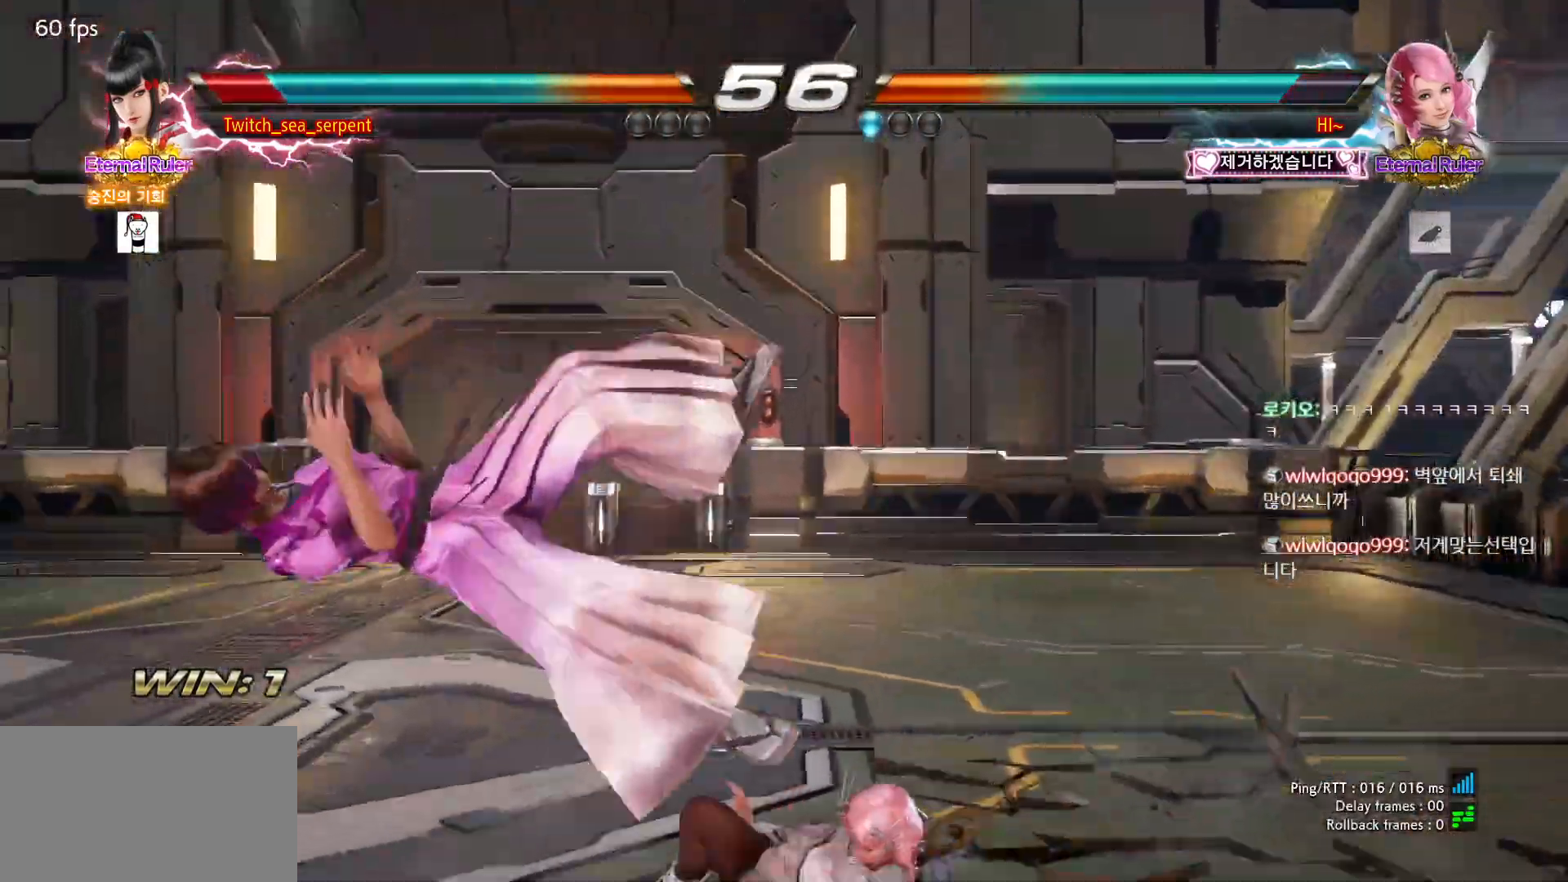
{"buttons": [], "left_stick": "center", "events": [[33, "SQUARE", "down"], [100, "SQUARE", "up"], [150, "SQUARE", "down"], [217, "SQUARE", "up"], [300, "SQUARE", "down"], [367, "SQUARE", "up"], [417, "SQUARE", "down"], [483, "SQUARE", "up"]]}
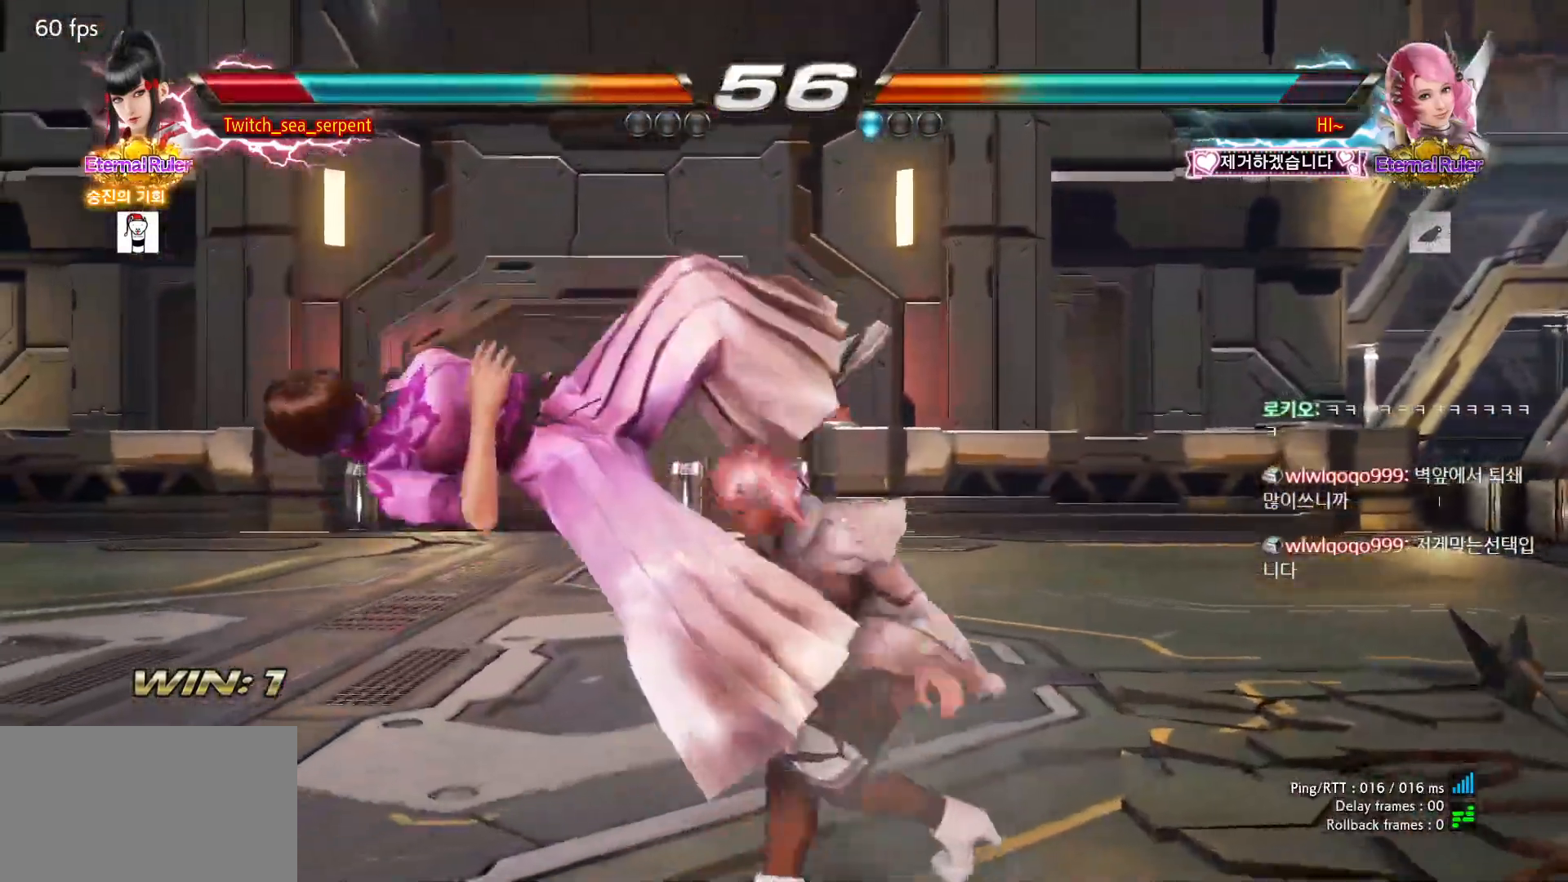
{"buttons": ["SQUARE"], "left_stick": "center", "events": [[83, "SQUARE", "down"], [150, "SQUARE", "up"], [200, "SQUARE", "down"], [267, "SQUARE", "up"], [350, "SQUARE", "down"], [400, "SQUARE", "up"], [467, "SQUARE", "down"]]}
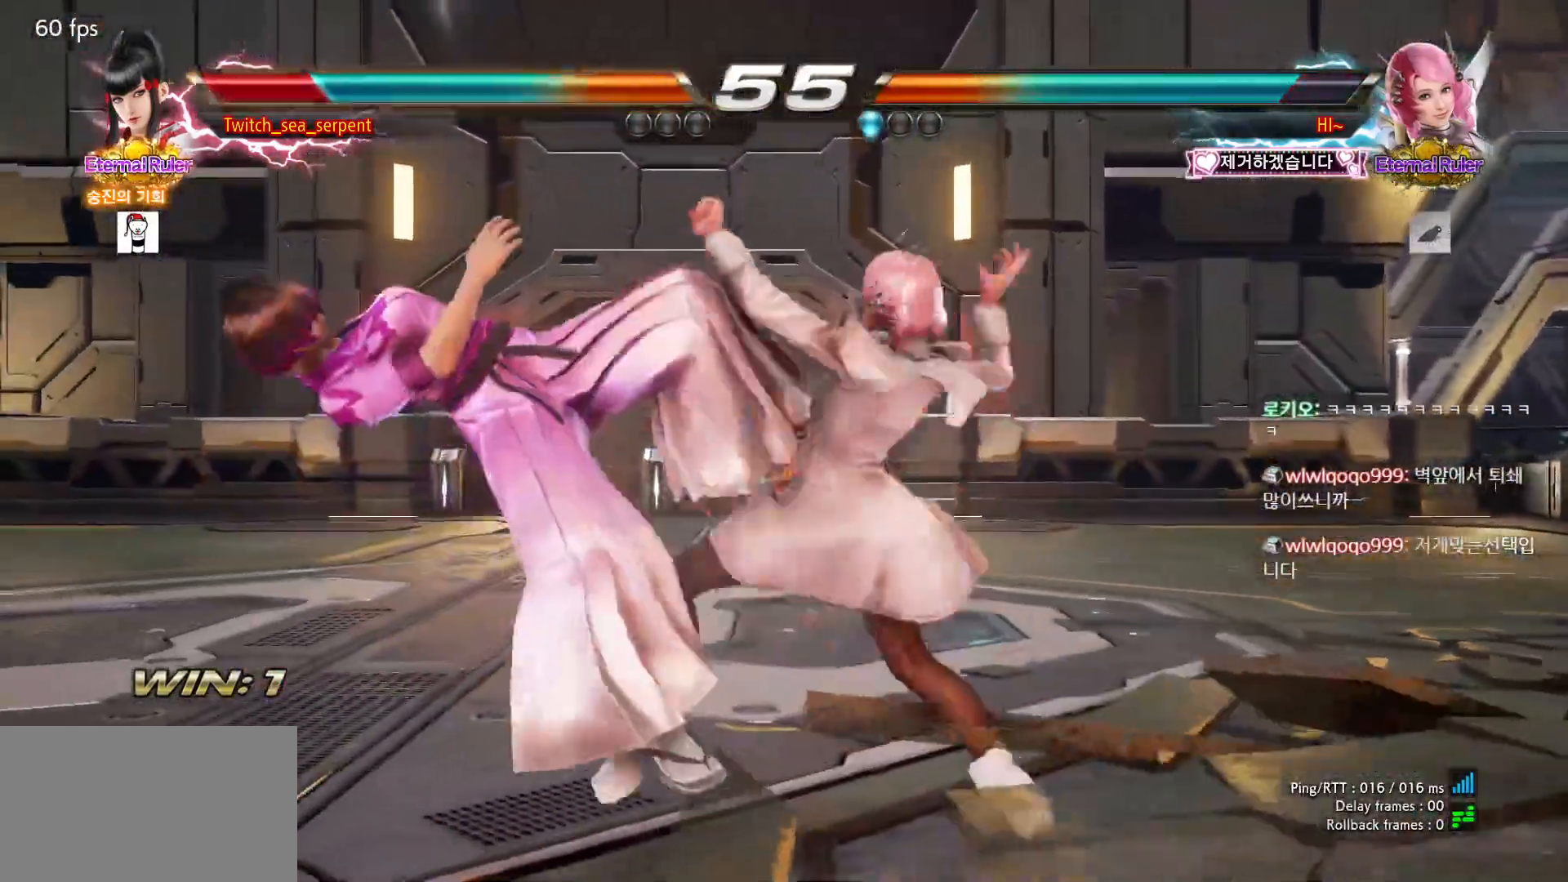
{"buttons": ["SQUARE"], "left_stick": "center", "events": [[17, "SQUARE", "up"], [117, "SQUARE", "down"], [167, "SQUARE", "up"], [217, "SQUARE", "down"], [283, "SQUARE", "up"], [367, "SQUARE", "down"], [433, "SQUARE", "up"], [483, "SQUARE", "down"]]}
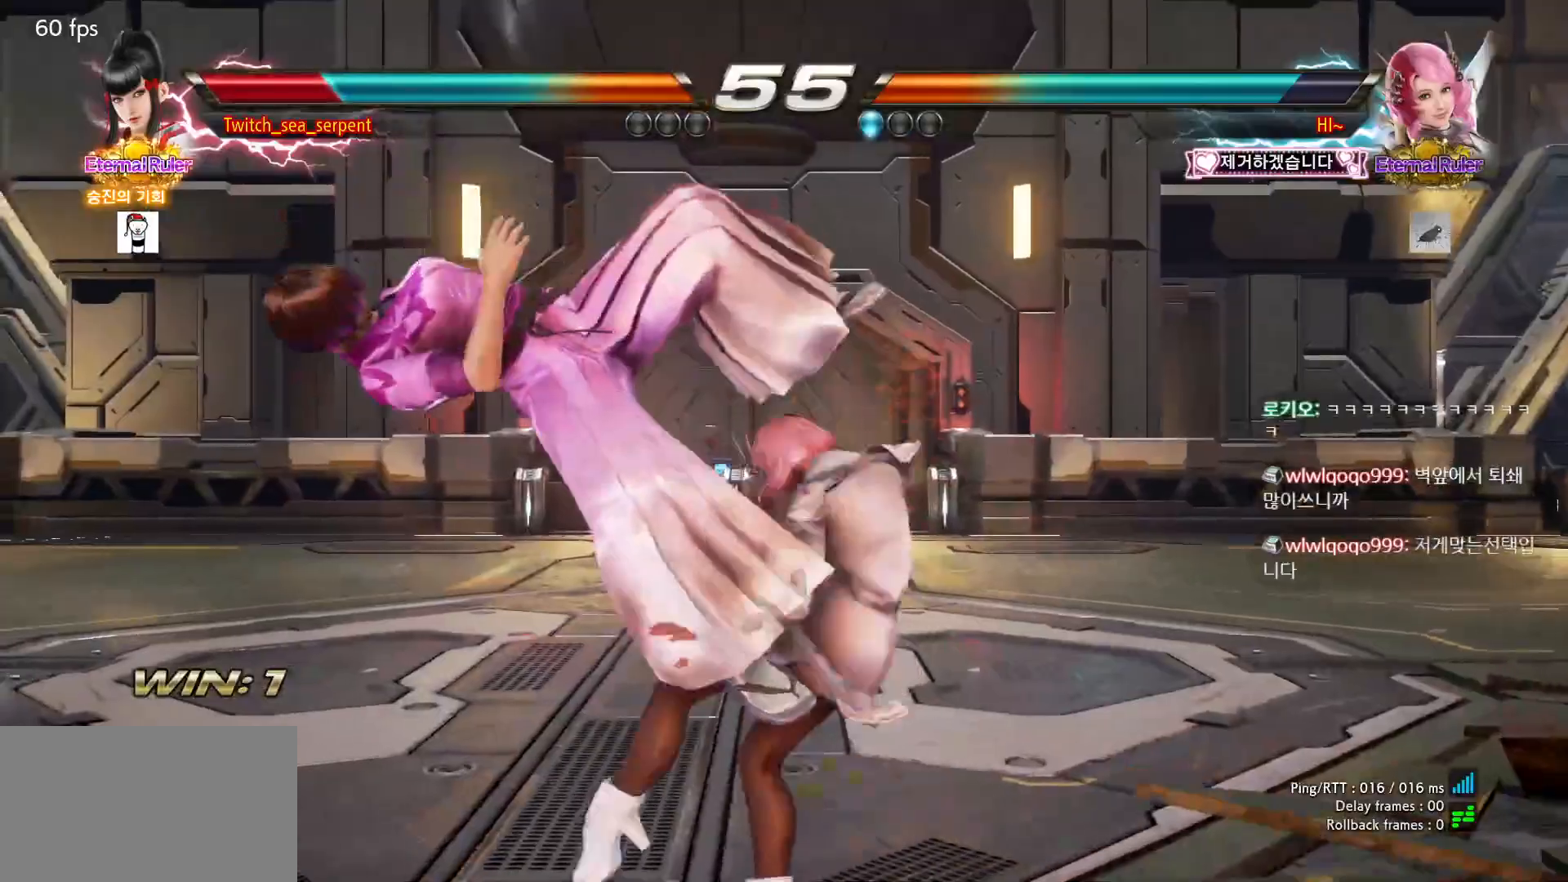
{"buttons": [], "left_stick": "center", "events": [[50, "SQUARE", "up"], [133, "SQUARE", "down"], [200, "SQUARE", "up"], [250, "SQUARE", "down"], [300, "SQUARE", "up"], [400, "SQUARE", "down"], [467, "SQUARE", "up"]]}
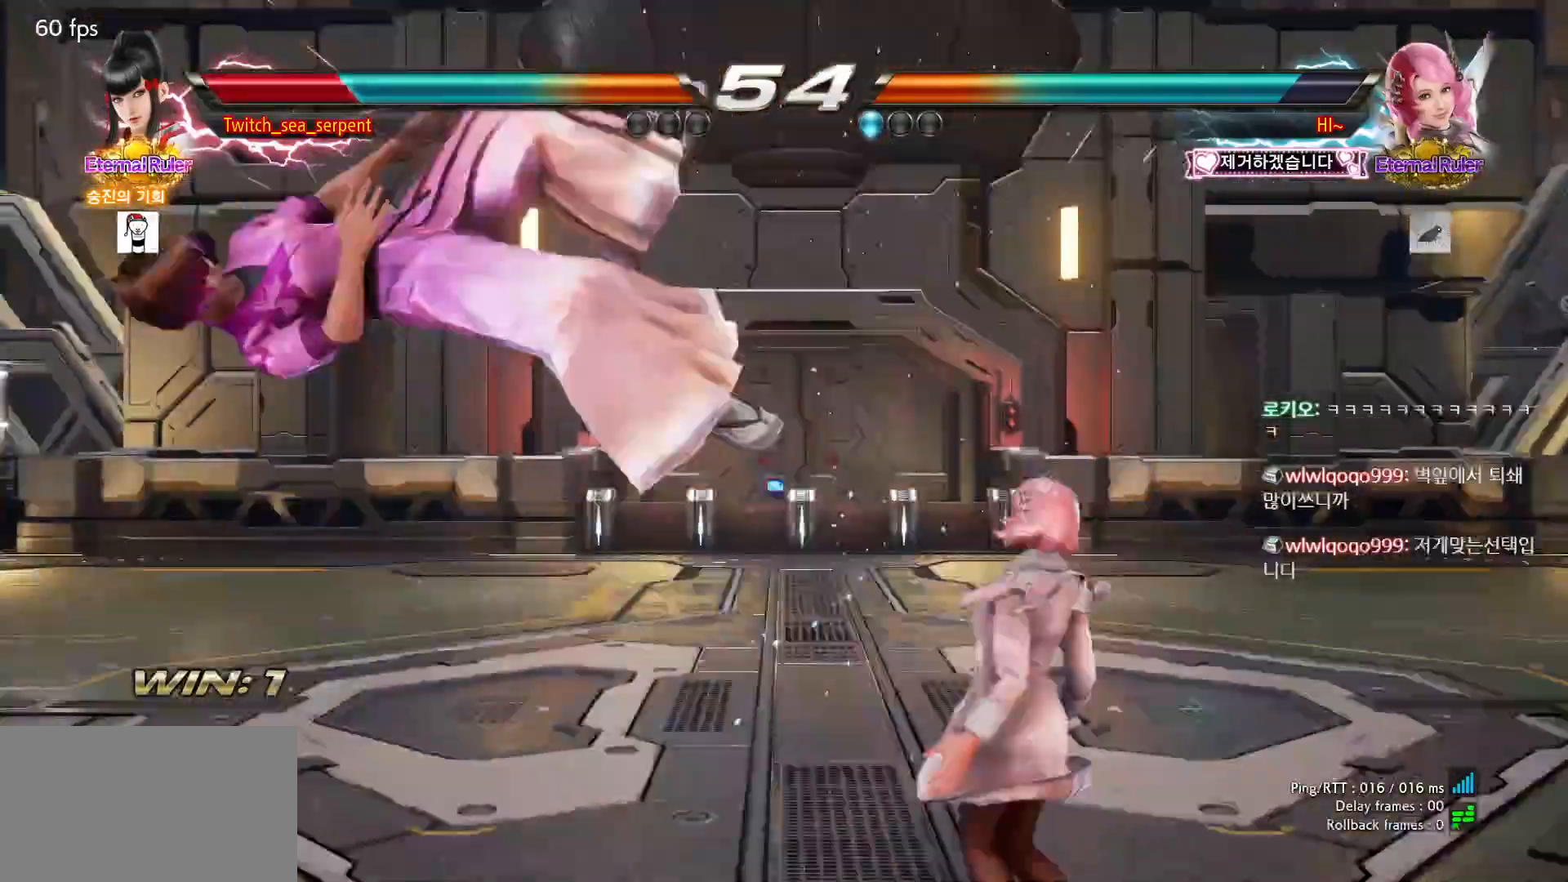
{"buttons": [], "left_stick": "center", "events": [[17, "SQUARE", "down"], [83, "SQUARE", "up"], [167, "SQUARE", "down"], [250, "SQUARE", "up"], [283, "SQUARE", "down"], [350, "SQUARE", "up"], [450, "SQUARE", "down"], [500, "SQUARE", "up"]]}
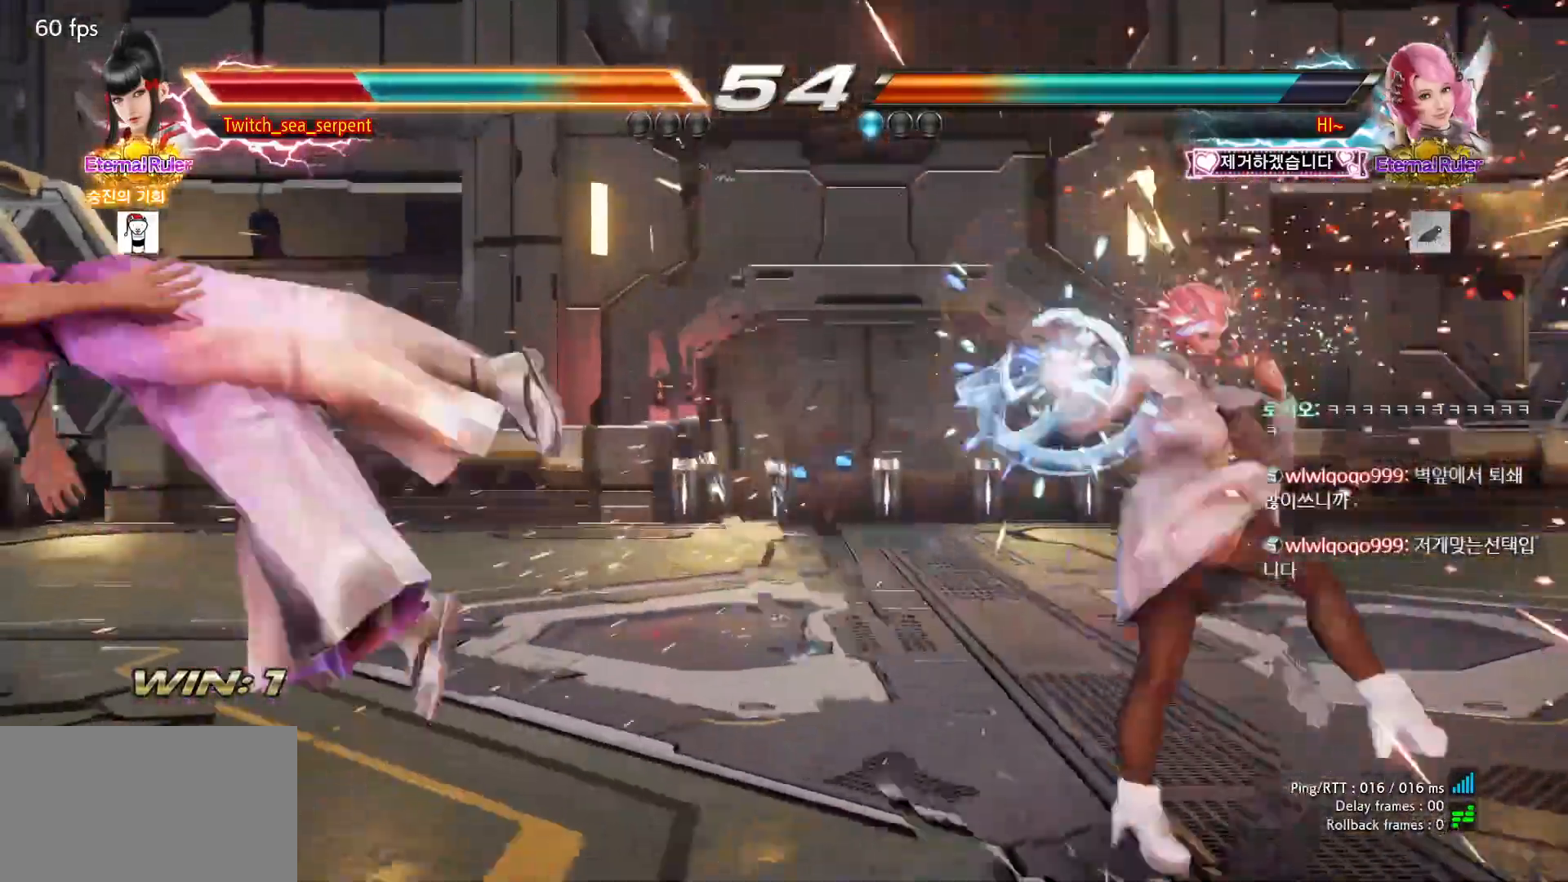
{"buttons": ["SQUARE"], "left_stick": "center", "events": [[67, "SQUARE", "down"], [117, "SQUARE", "up"], [200, "SQUARE", "down"], [283, "SQUARE", "up"], [317, "SQUARE", "down"], [383, "SQUARE", "up"], [467, "SQUARE", "down"]]}
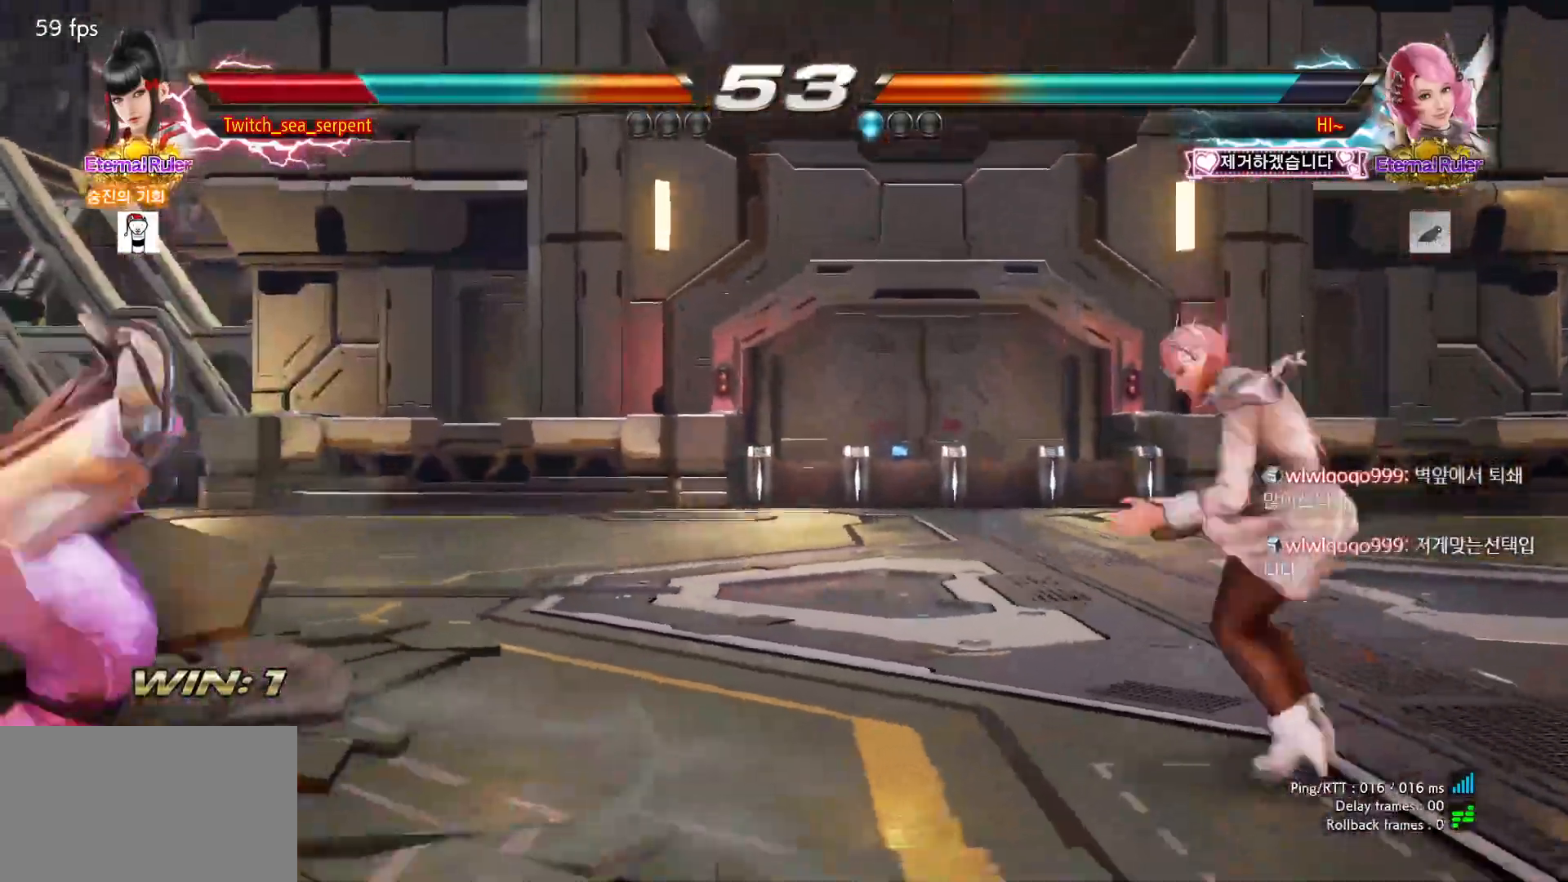
{"buttons": ["SQUARE"], "left_stick": "center", "events": [[33, "SQUARE", "up"], [83, "SQUARE", "down"], [150, "SQUARE", "up"], [233, "SQUARE", "down"], [317, "SQUARE", "up"], [350, "SQUARE", "down"], [433, "SQUARE", "up"], [500, "SQUARE", "down"]]}
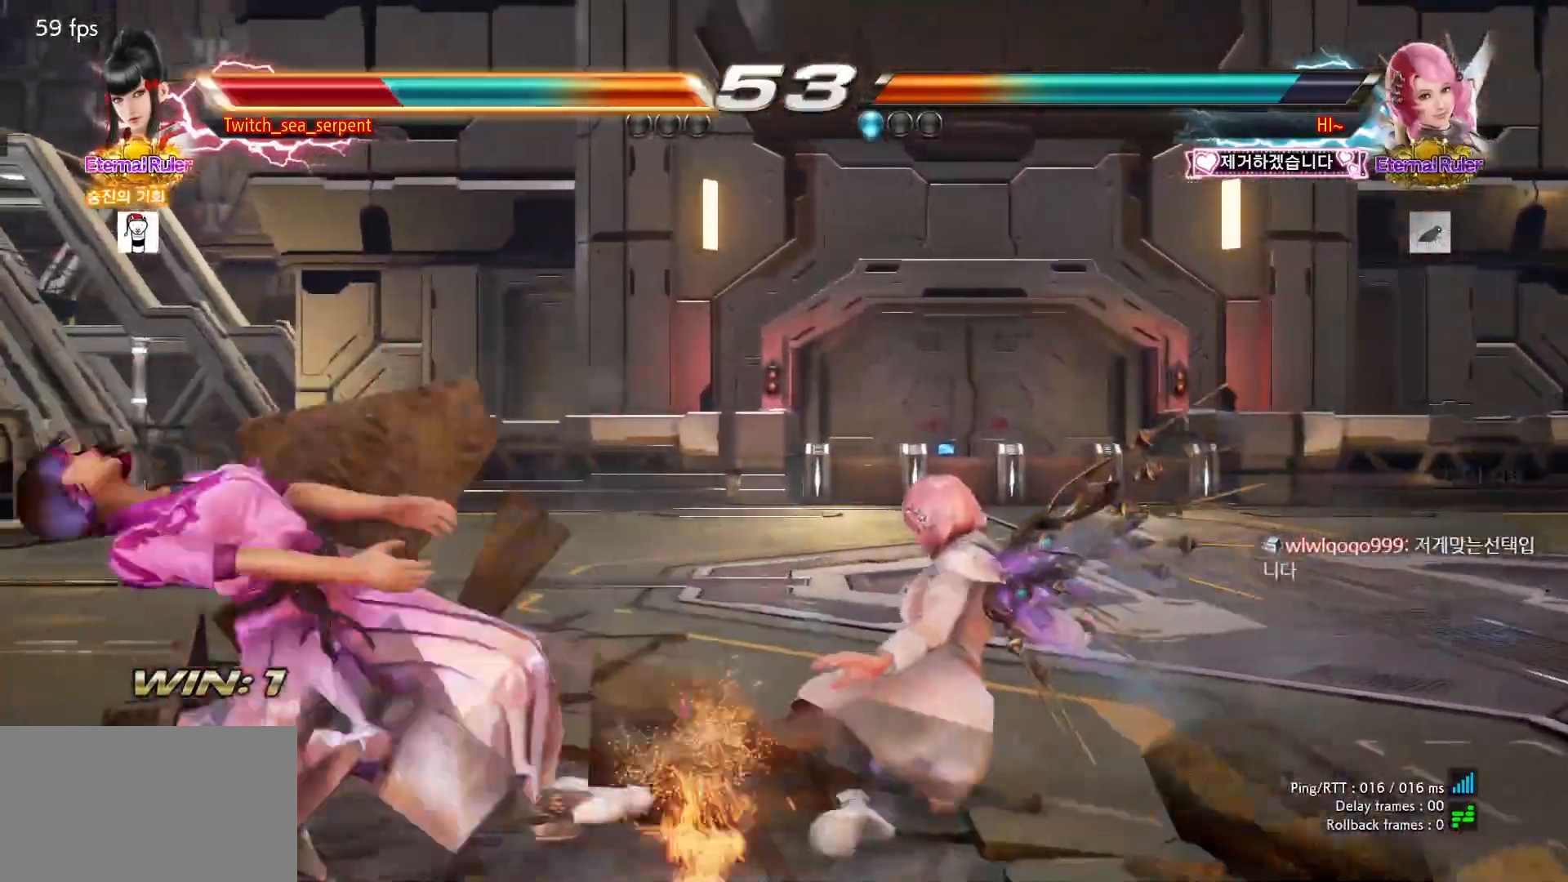
{"buttons": [], "left_stick": "center", "events": [[83, "SQUARE", "up"], [117, "SQUARE", "down"], [200, "SQUARE", "up"], [250, "SQUARE", "down"], [333, "SQUARE", "up"], [383, "SQUARE", "down"], [450, "SQUARE", "up"]]}
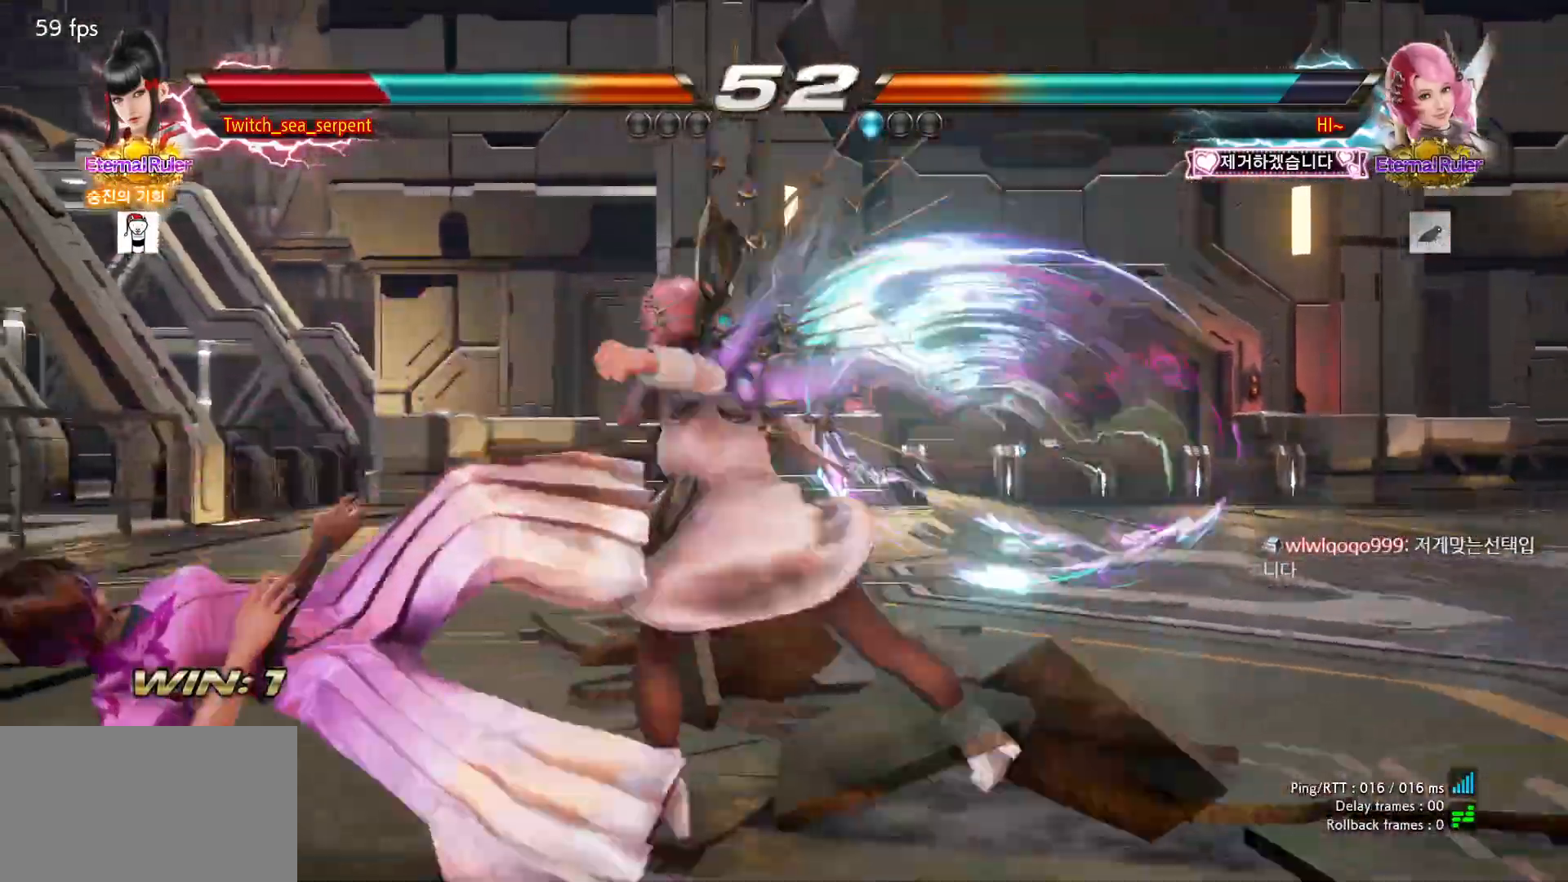
{"buttons": [], "left_stick": "center", "events": [[17, "SQUARE", "down"], [83, "SQUARE", "up"], [133, "SQUARE", "down"], [183, "SQUARE", "up"], [267, "SQUARE", "down"], [333, "SQUARE", "up"], [383, "SQUARE", "down"], [433, "SQUARE", "up"]]}
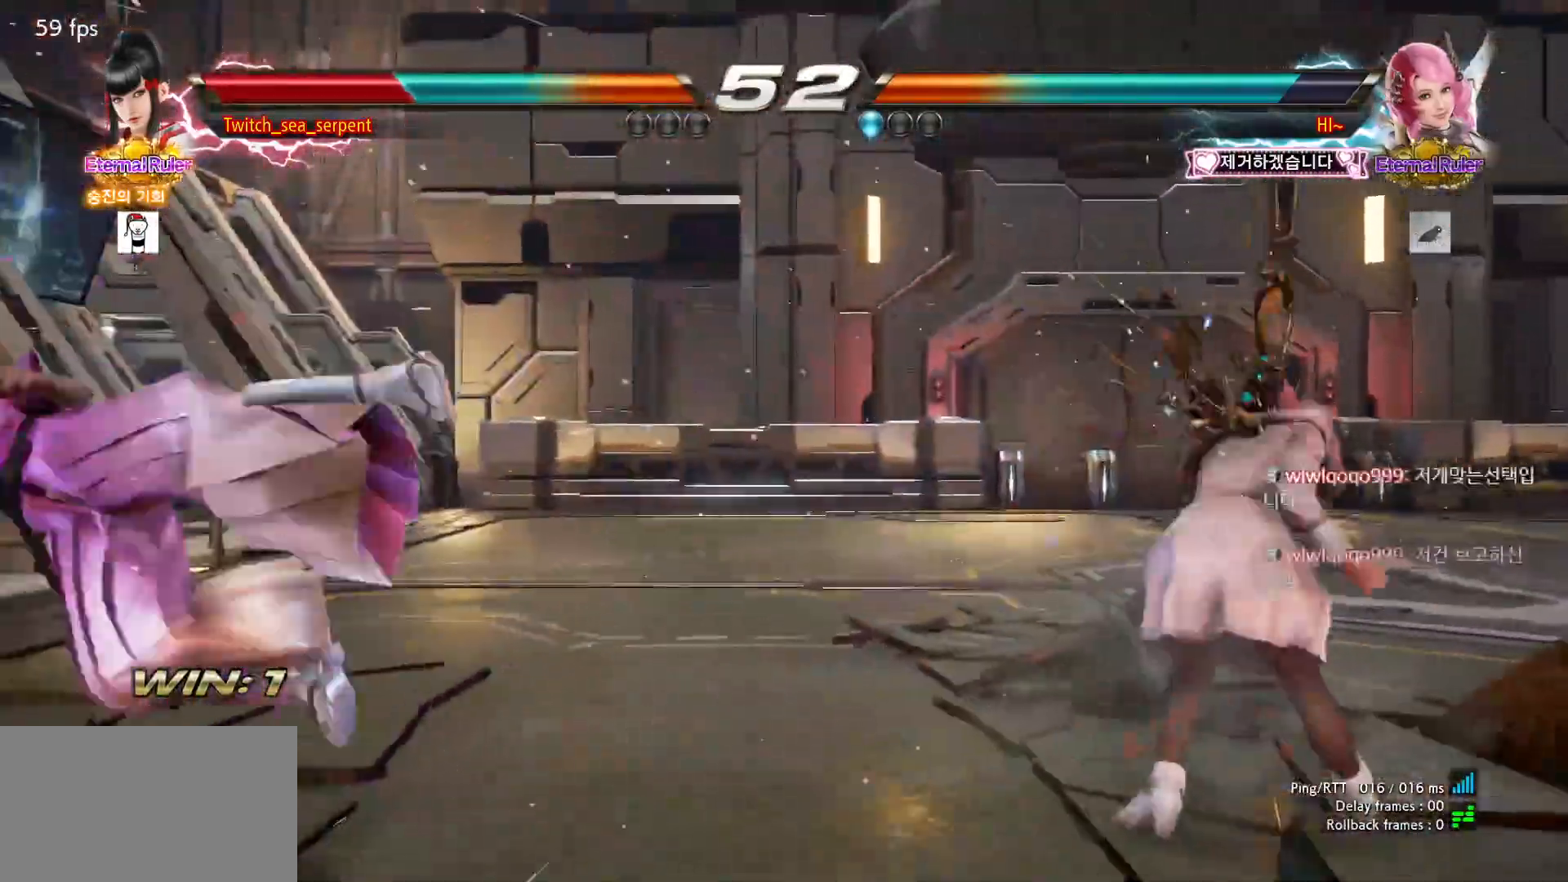
{"buttons": [], "left_stick": "center", "events": [[17, "SQUARE", "down"], [67, "SQUARE", "up"], [117, "SQUARE", "down"], [167, "SQUARE", "up"], [250, "SQUARE", "down"], [300, "SQUARE", "up"], [333, "SQUARE", "down"], [400, "SQUARE", "up"]]}
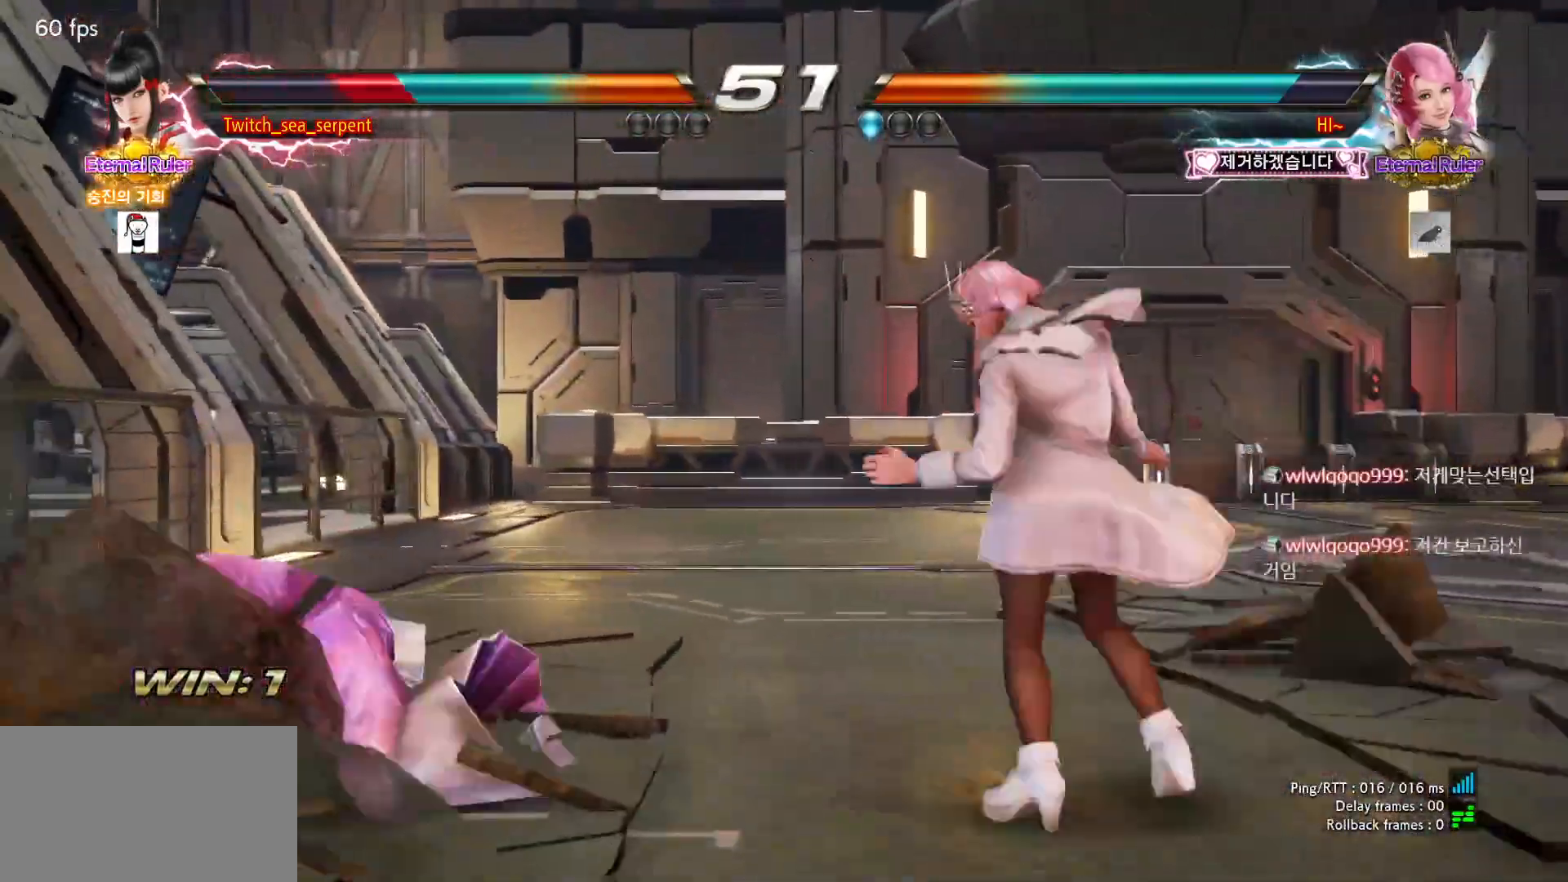
{"buttons": [], "left_stick": "left", "events": [[67, "left_stick", "left"]]}
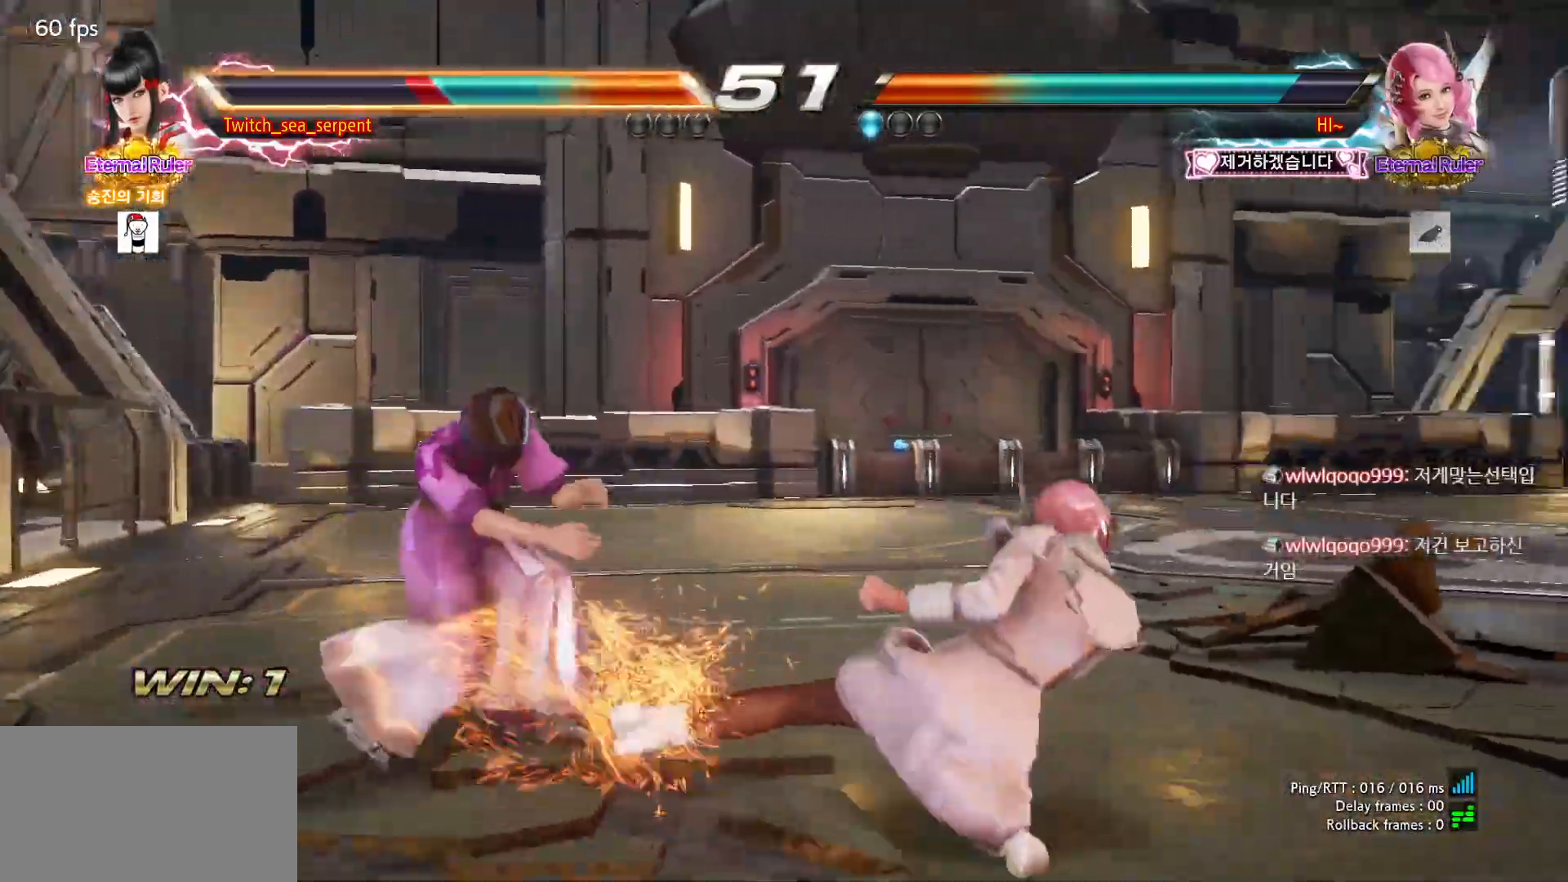
{"buttons": [], "left_stick": "left", "events": [[217, "left_stick", "center"], [317, "left_stick", "left"], [383, "left_stick", "center"], [450, "left_stick", "left"]]}
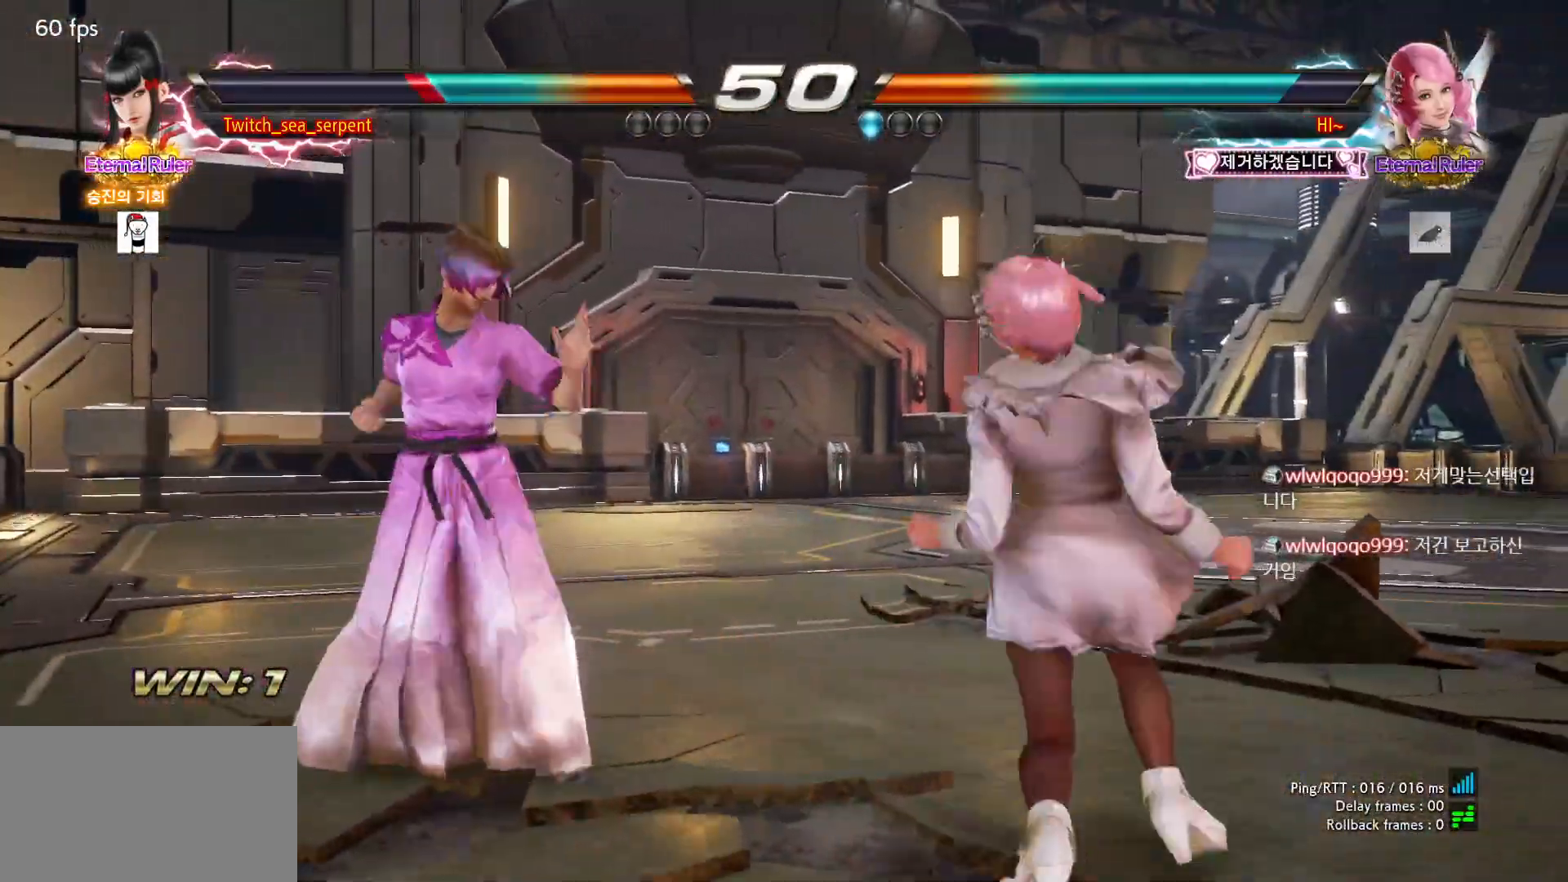
{"buttons": [], "left_stick": "center", "events": [[383, "left_stick", "center"]]}
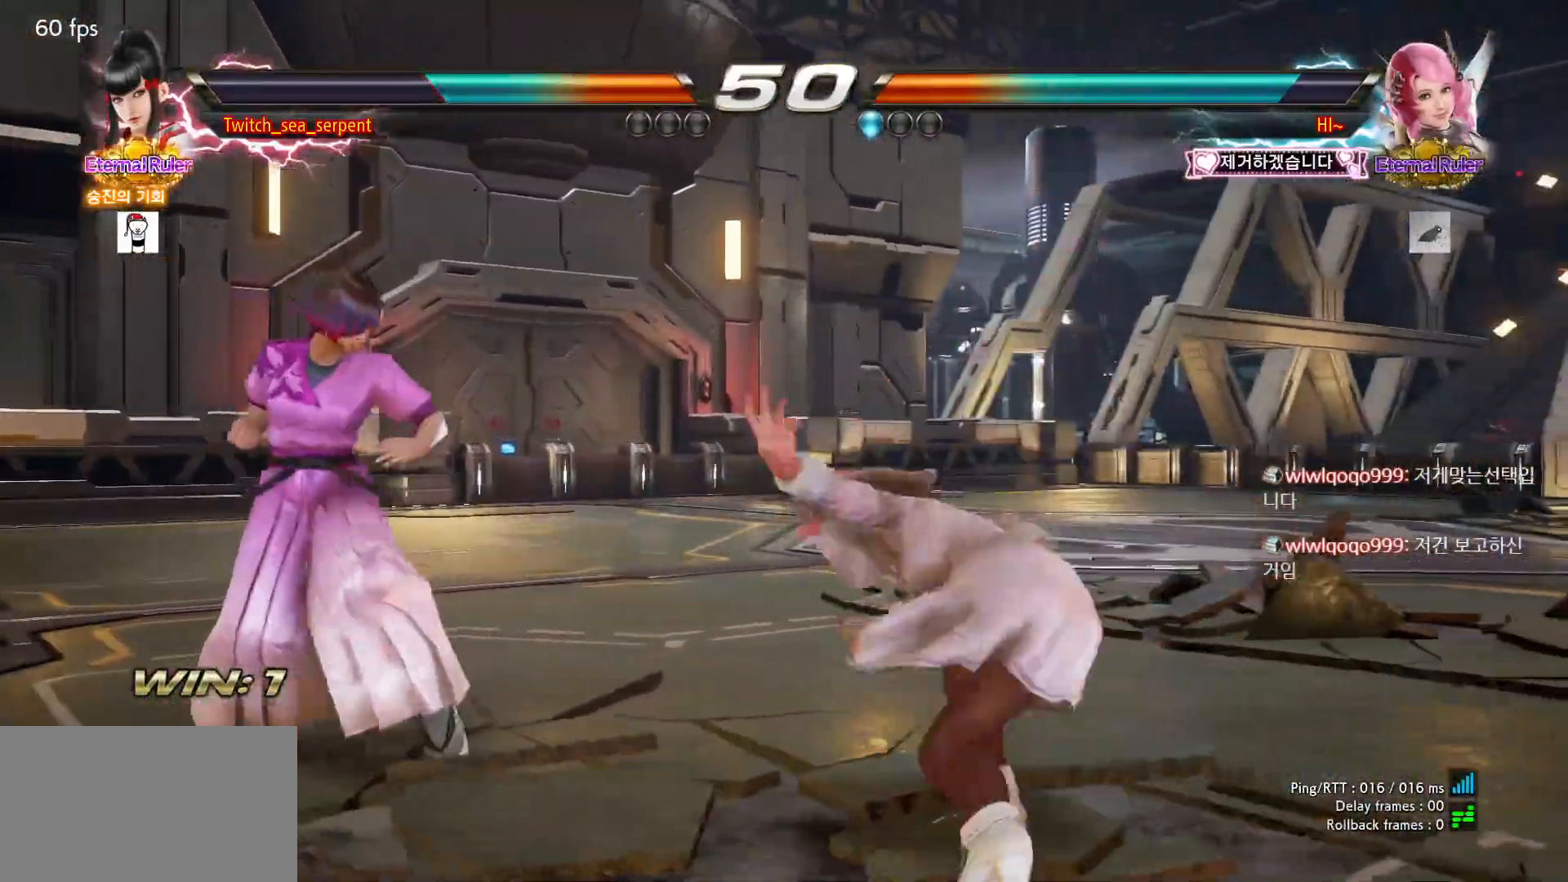
{"buttons": [], "left_stick": "center", "events": [[183, "SQUARE", "down"], [283, "SQUARE", "up"]]}
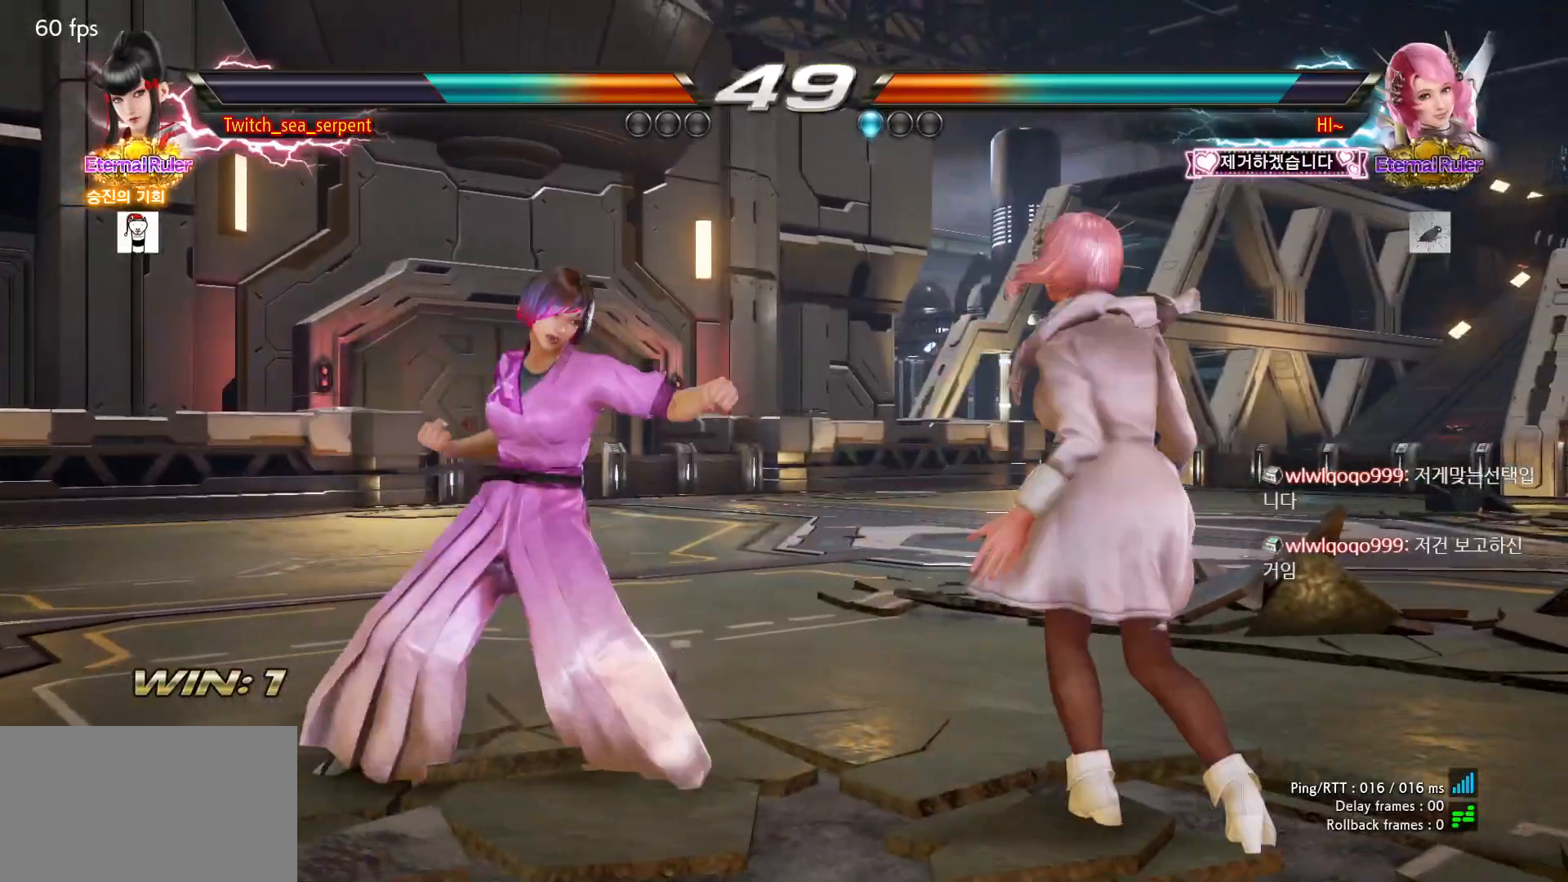
{"buttons": [], "left_stick": "left", "events": [[33, "left_stick", "down-right"], [67, "SQUARE", "down"], [117, "SQUARE", "up"], [183, "SQUARE", "down"], [250, "SQUARE", "up"], [300, "left_stick", "center"], [350, "left_stick", "left"]]}
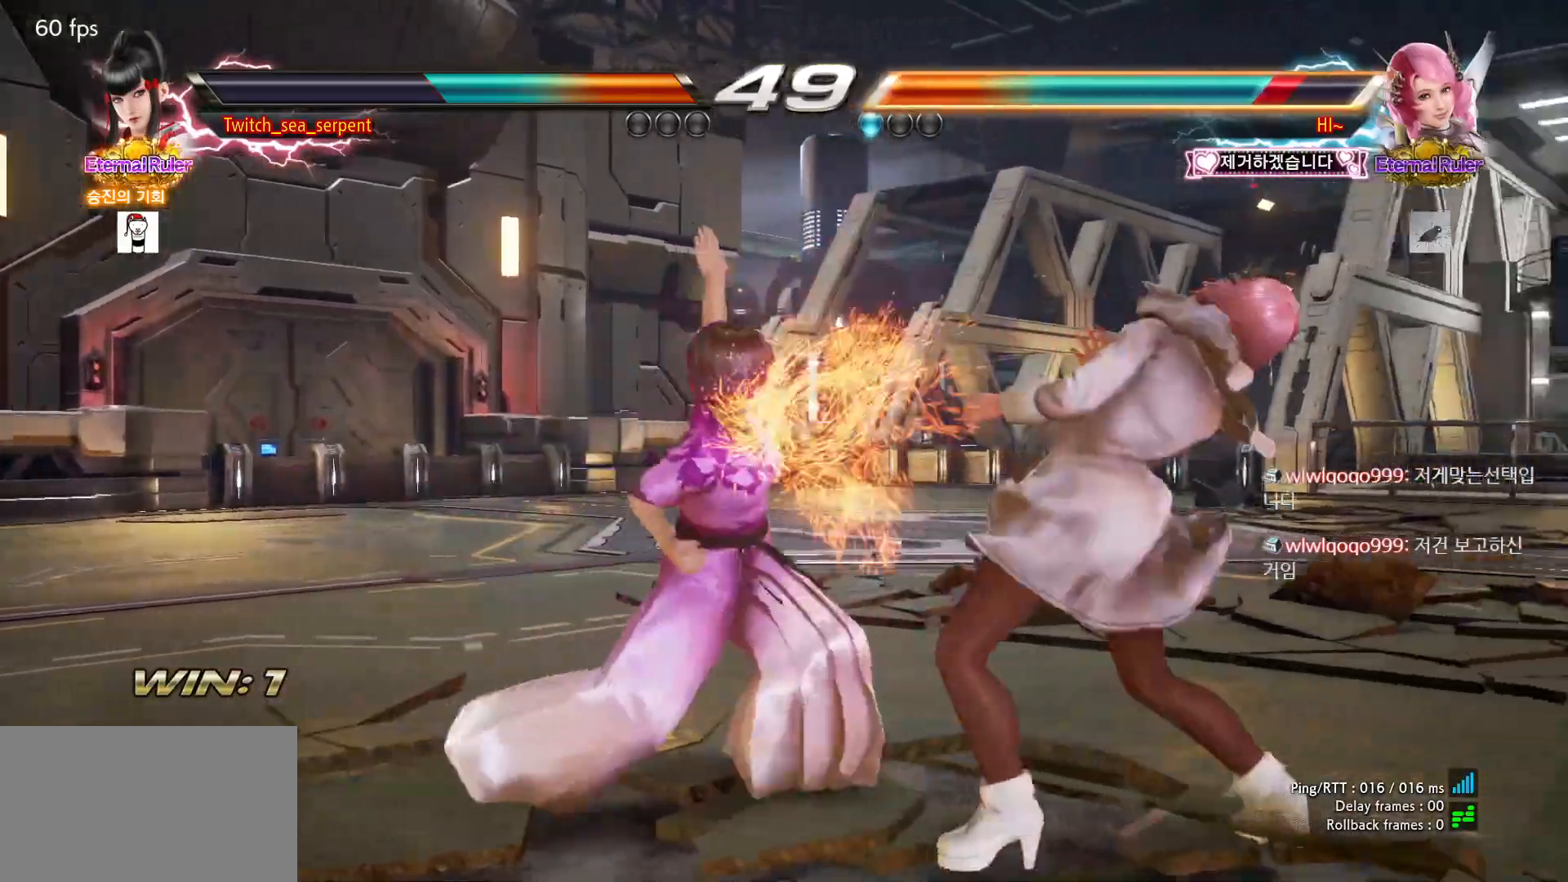
{"buttons": [], "left_stick": "center", "events": [[183, "left_stick", "down-right"], [217, "SQUARE", "down"], [283, "SQUARE", "up"], [317, "left_stick", "center"], [367, "left_stick", "left"], [483, "left_stick", "center"]]}
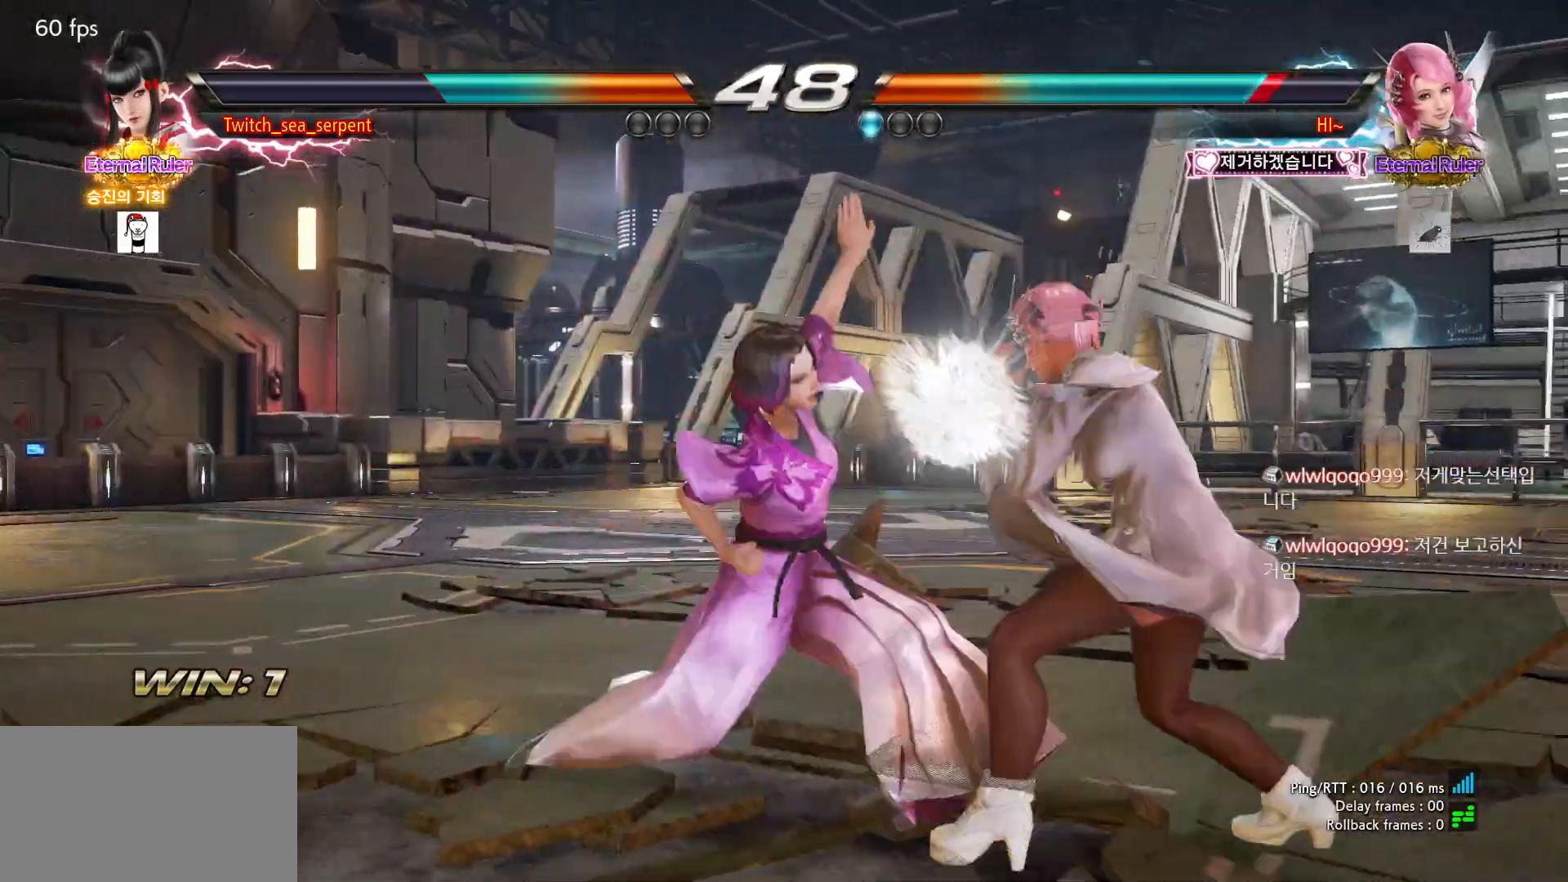
{"buttons": [], "left_stick": "left", "events": [[167, "left_stick", "up"], [217, "left_stick", "center"], [417, "left_stick", "left"]]}
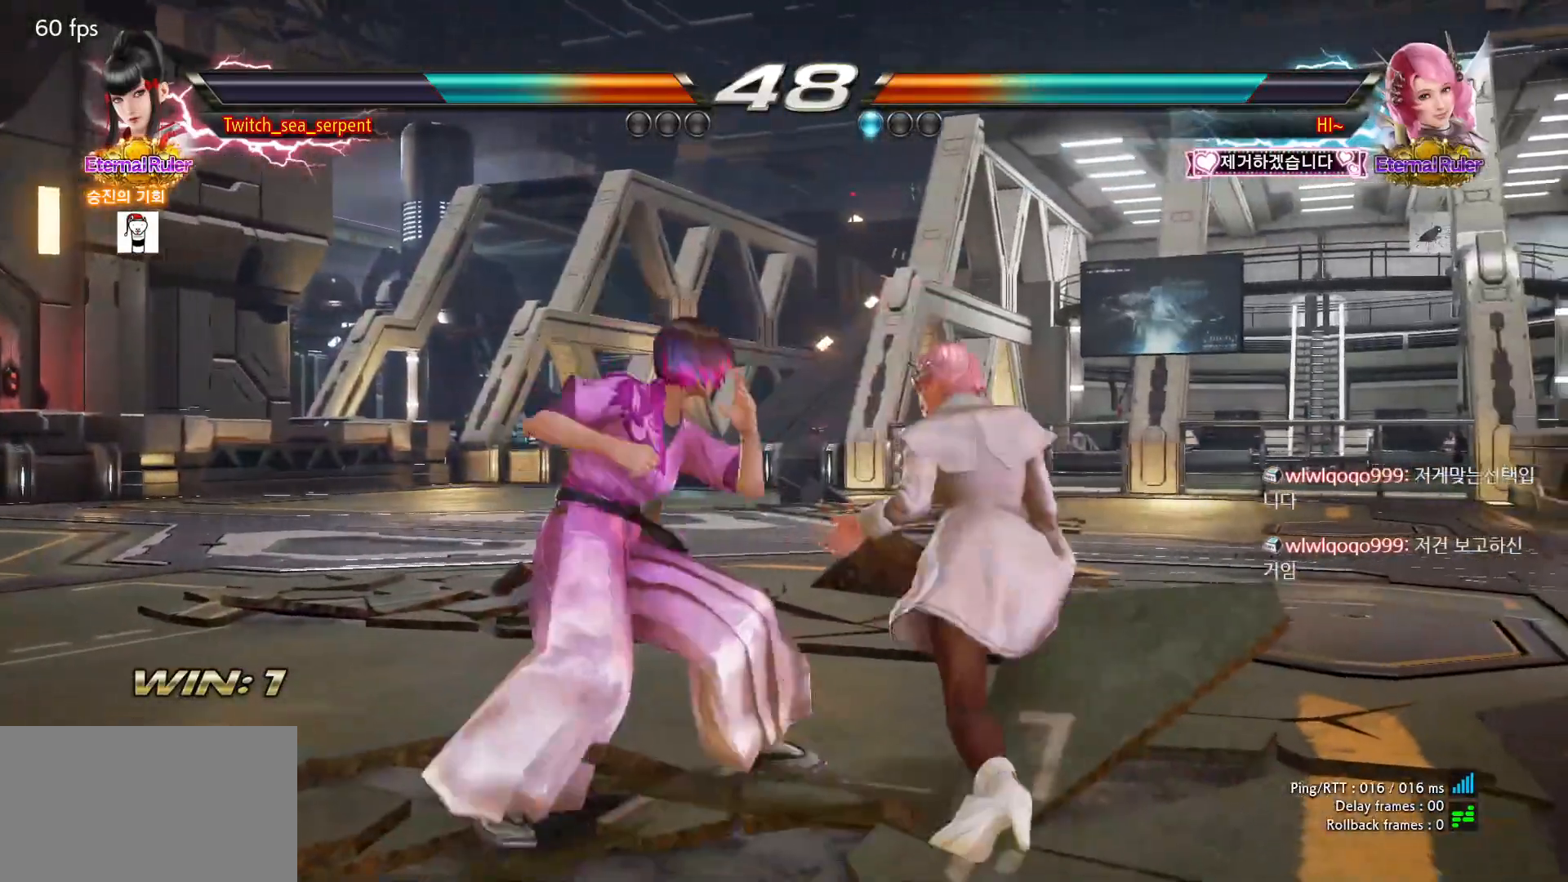
{"buttons": [], "left_stick": "center", "events": [[500, "left_stick", "center"]]}
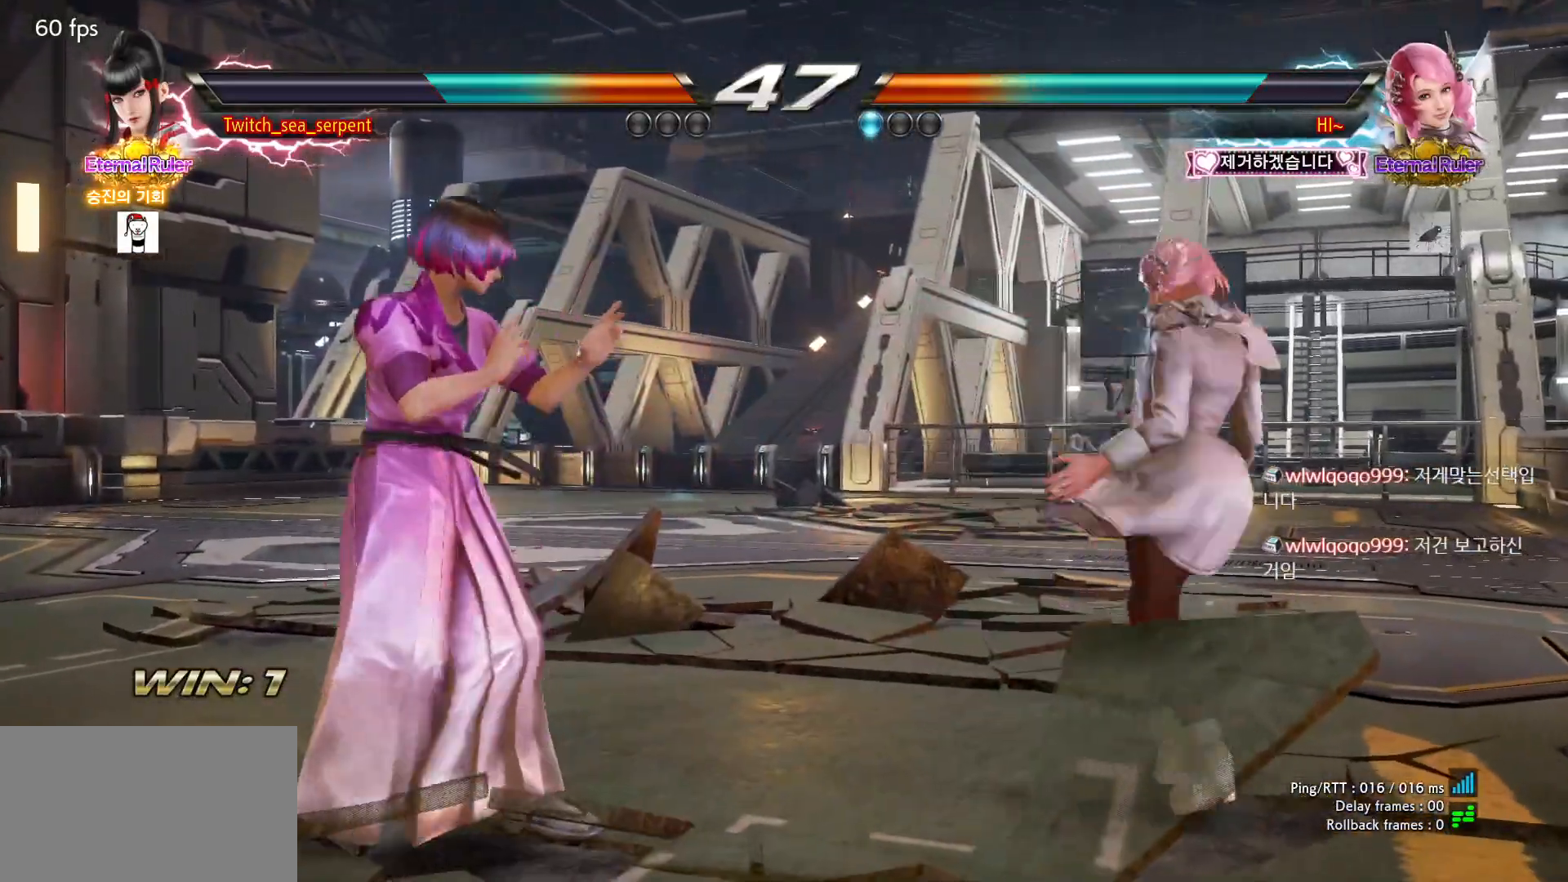
{"buttons": [], "left_stick": "center", "events": []}
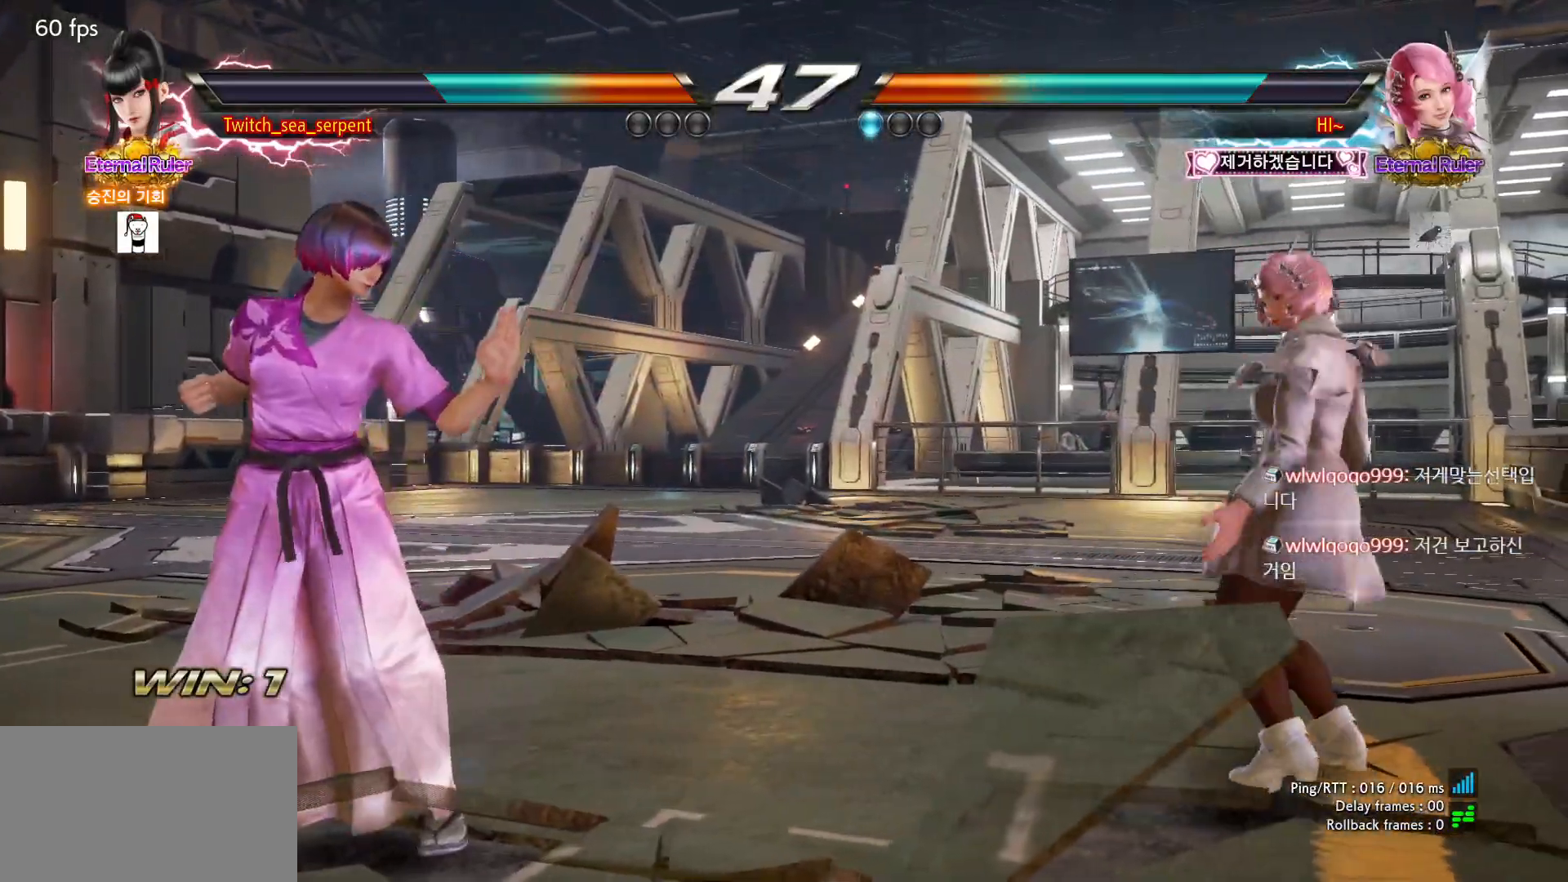
{"buttons": [], "left_stick": "left", "events": [[133, "left_stick", "right"], [183, "left_stick", "center"], [233, "left_stick", "right"], [267, "TRIANGLE", "down"], [283, "TRIANGLE", "up"], [283, "left_stick", "center"], [500, "left_stick", "left"]]}
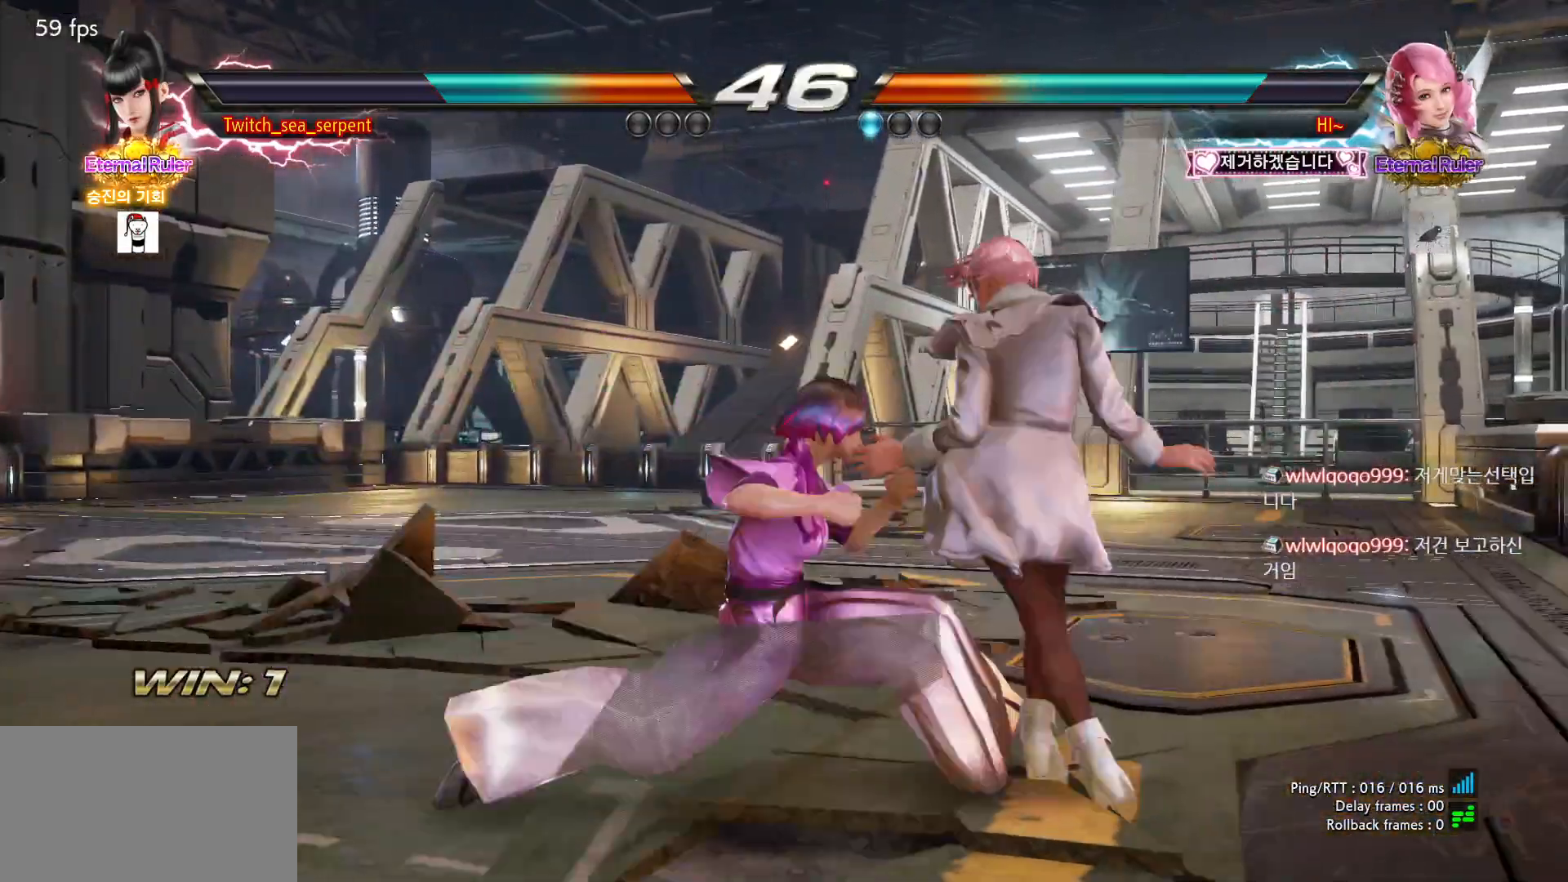
{"buttons": [], "left_stick": "center", "events": [[33, "left_stick", "center"]]}